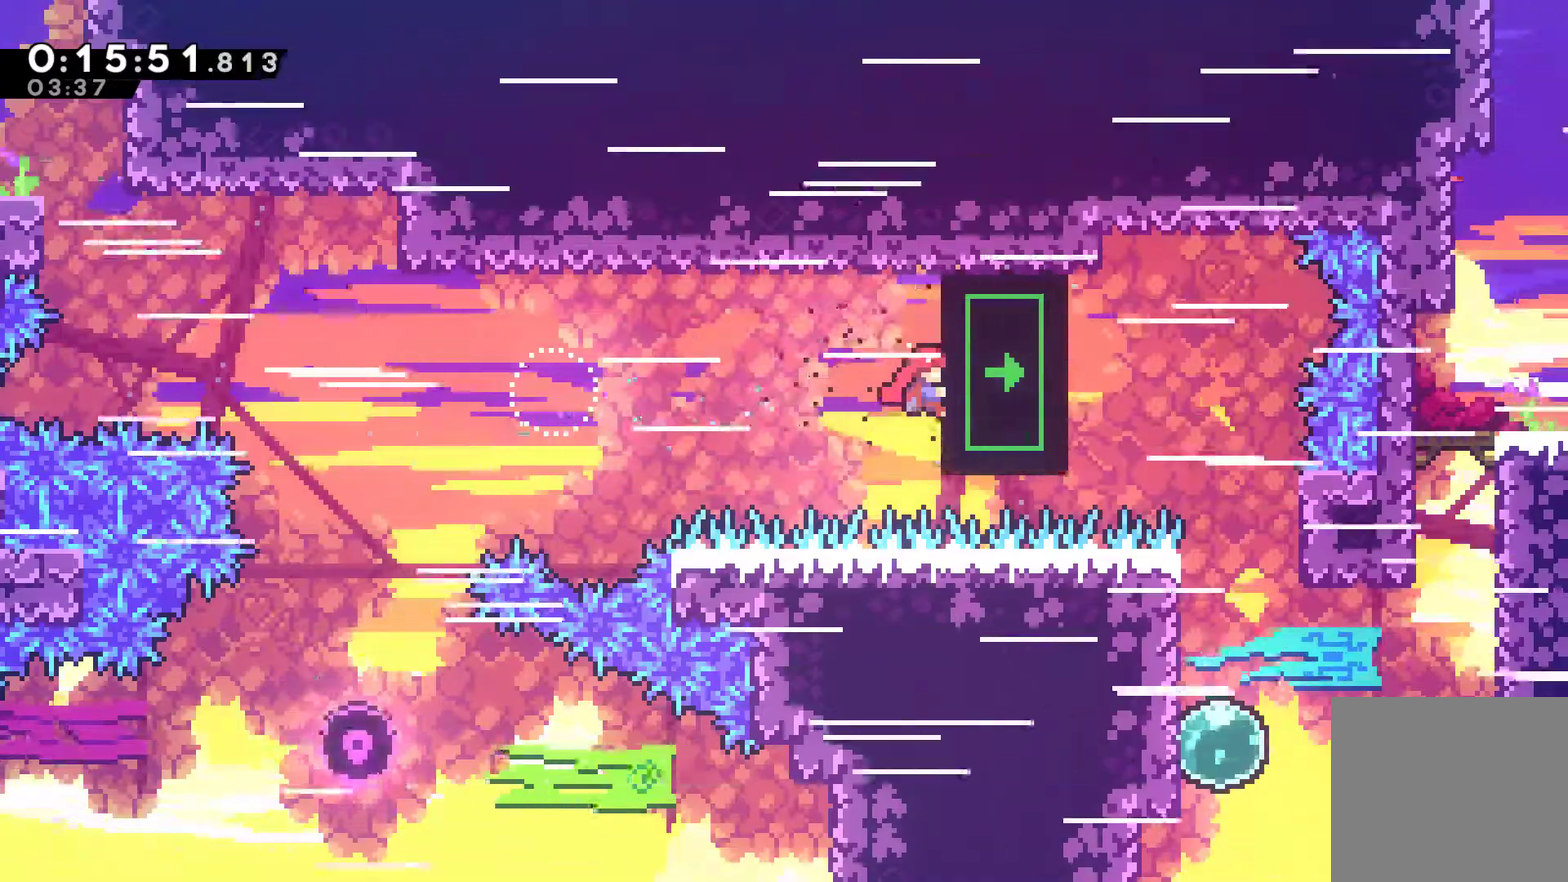
Gameplay with a controller (Xbox layout); each line is a JSON object with the inputs held at the frame after it. "events" lists button and stick changes between this image and that frame as [ms after this image, input, new state], when the widget could be followed in between. Not read: R3 right_stick.
{"buttons": ["R1", "DPAD_RIGHT"], "left_stick": "center", "events": []}
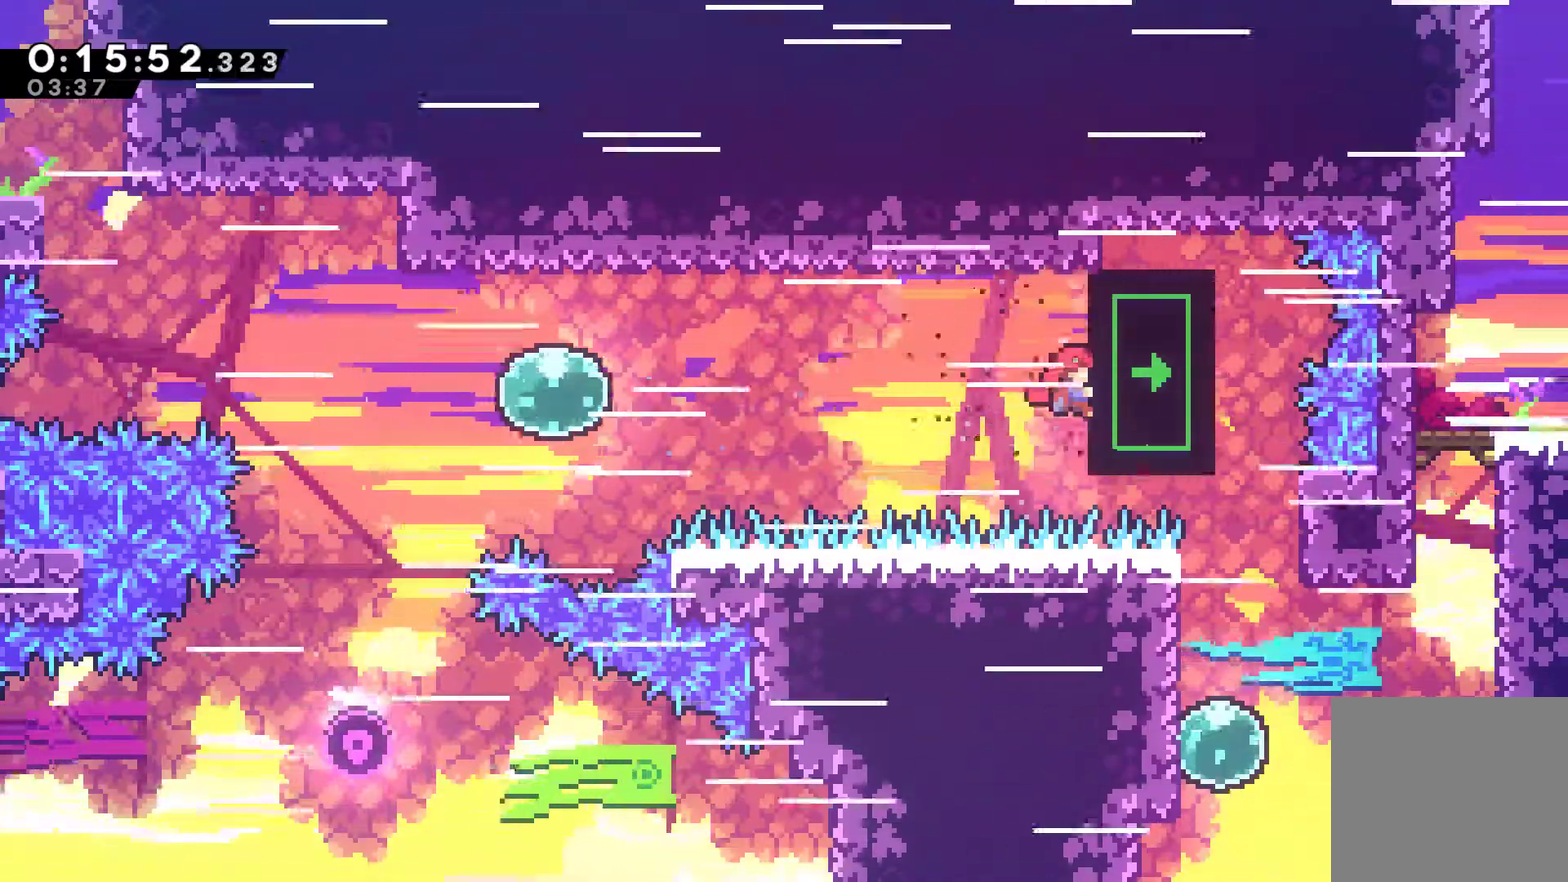
{"buttons": ["DPAD_RIGHT"], "left_stick": "center", "events": [[467, "R1", "up"]]}
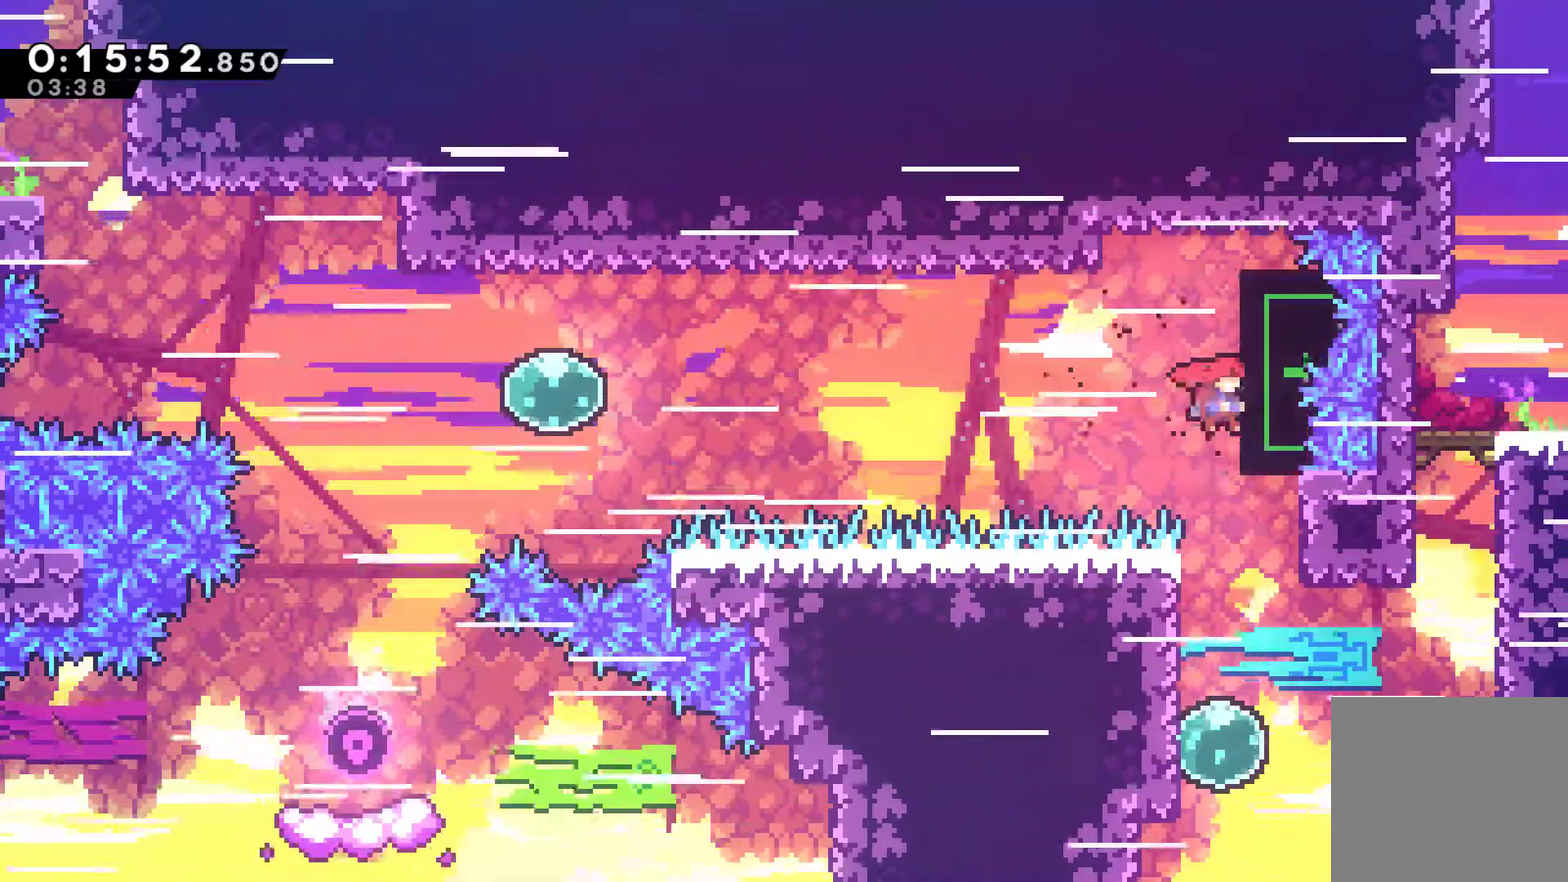
{"buttons": ["DPAD_RIGHT"], "left_stick": "center", "events": []}
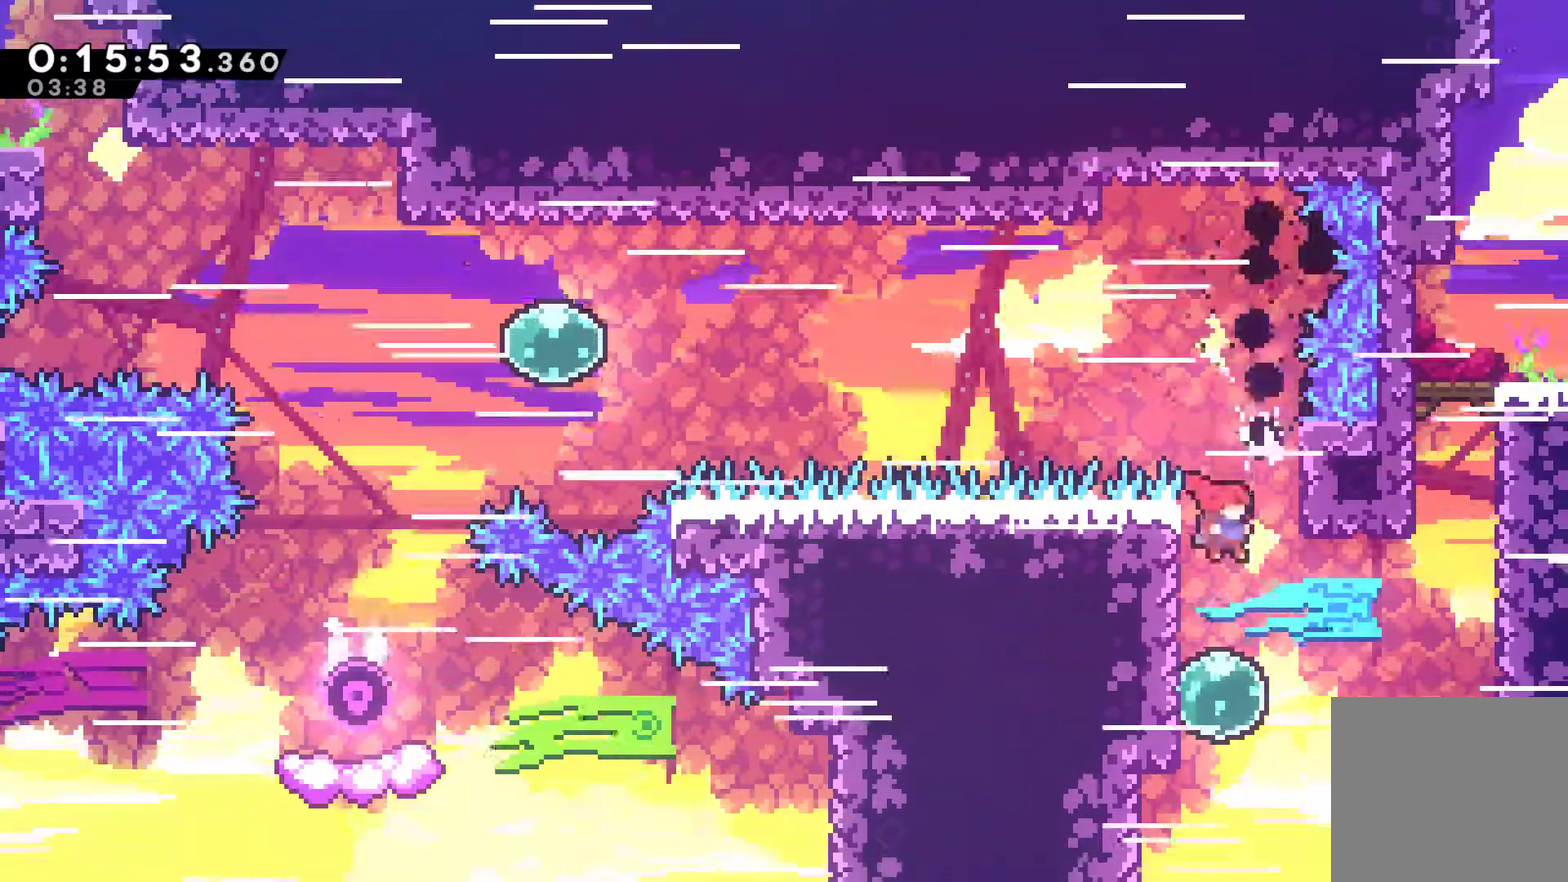
{"buttons": ["DPAD_RIGHT"], "left_stick": "center", "events": []}
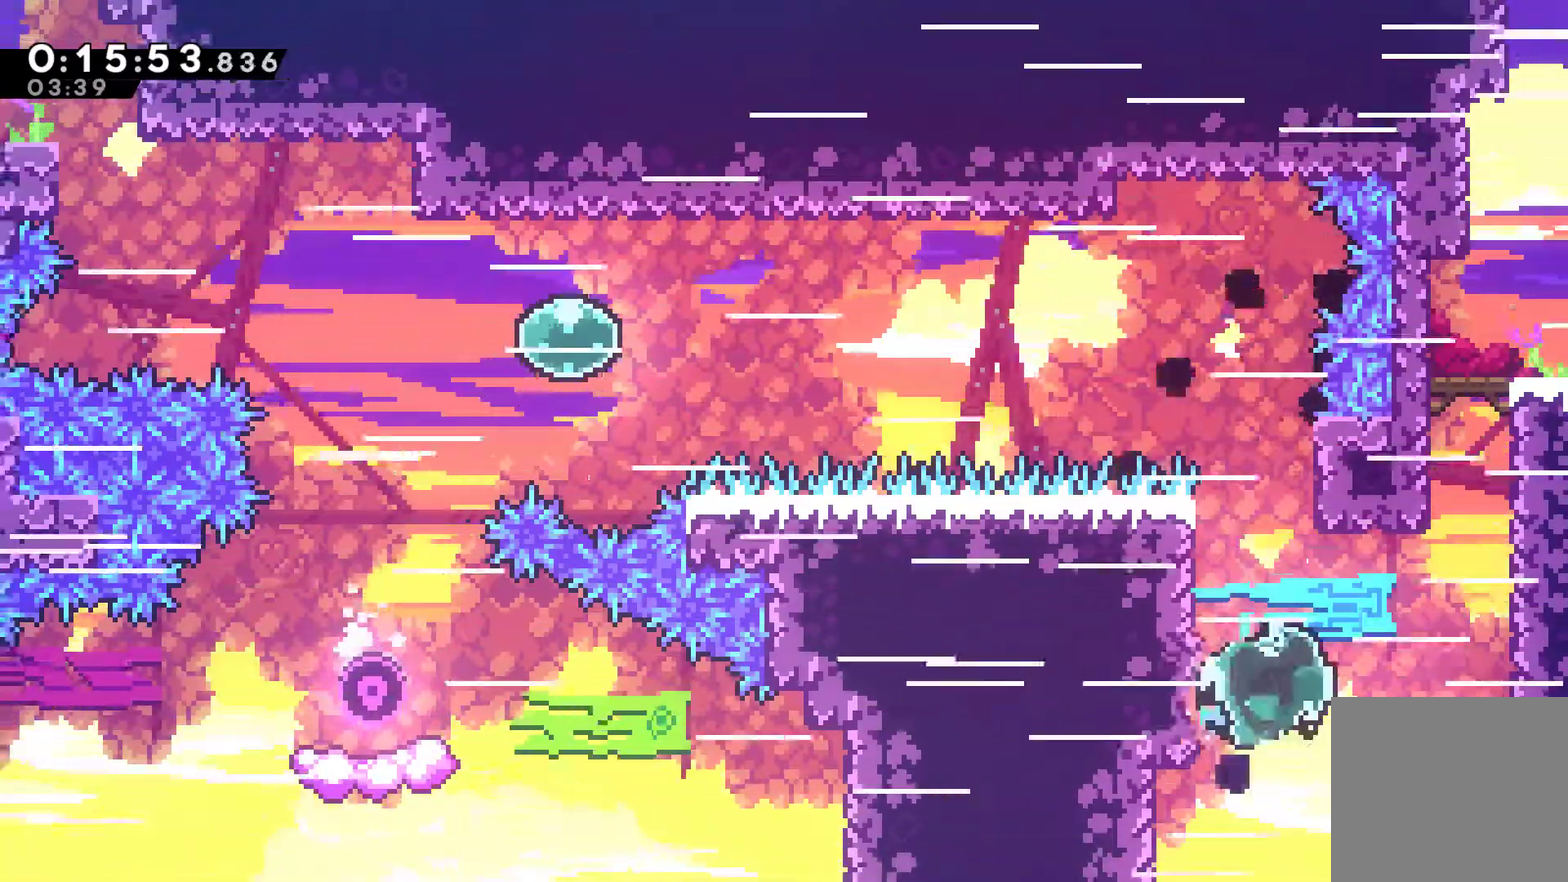
{"buttons": ["DPAD_UP"], "left_stick": "center", "events": [[200, "DPAD_UP", "down"], [233, "DPAD_RIGHT", "up"], [267, "X", "down"], [500, "X", "up"]]}
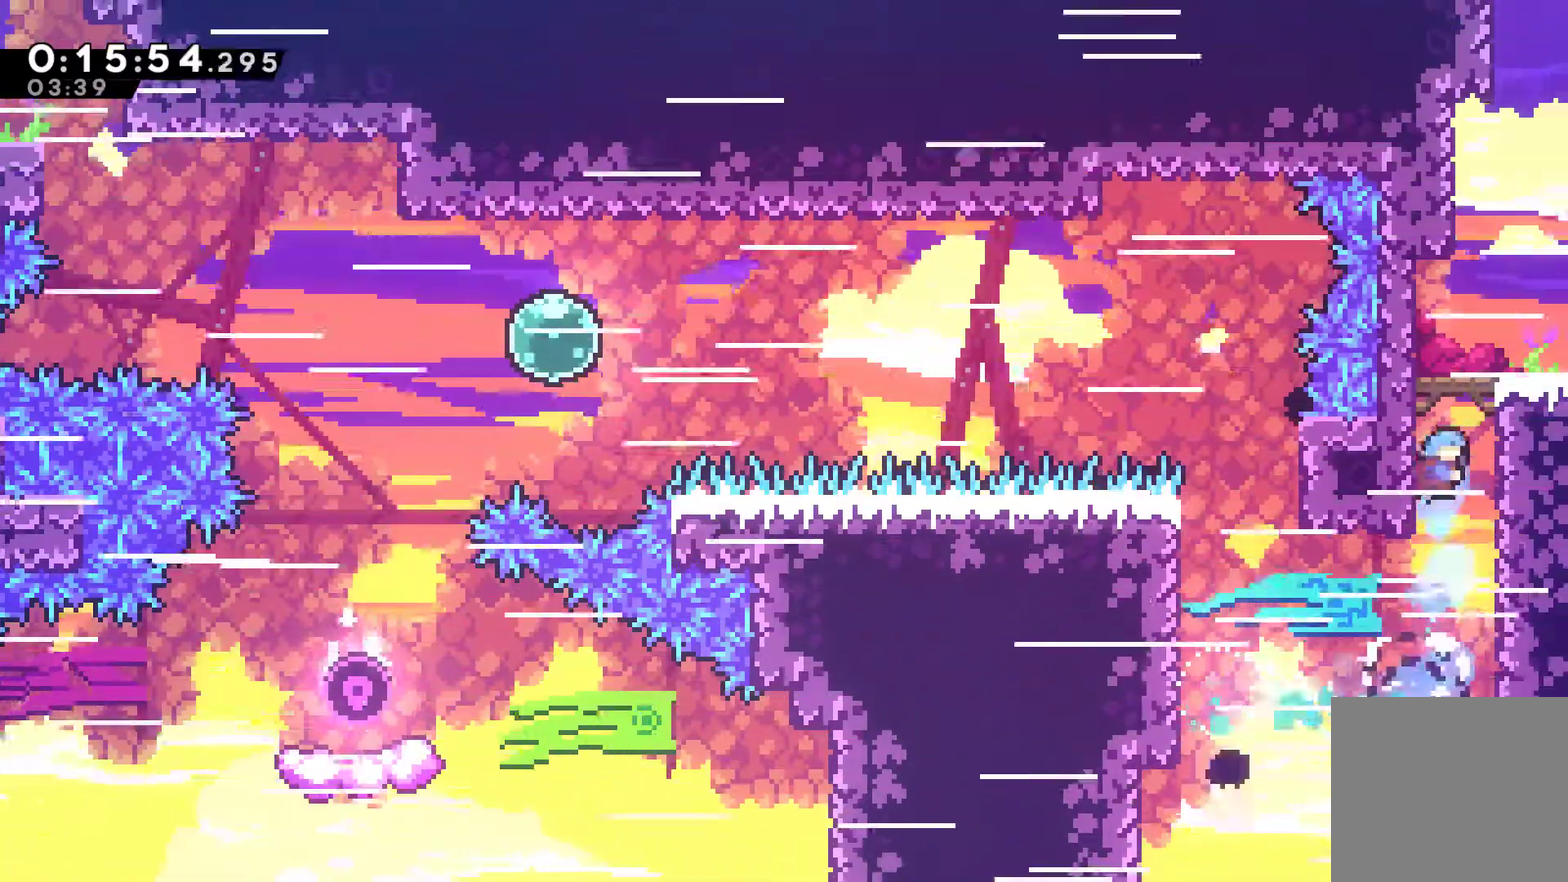
{"buttons": ["X", "DPAD_RIGHT"], "left_stick": "center", "events": [[67, "DPAD_LEFT", "down"], [100, "A", "down"], [233, "DPAD_LEFT", "up"], [267, "DPAD_RIGHT", "down"], [300, "A", "up"], [300, "DPAD_UP", "up"], [500, "X", "down"]]}
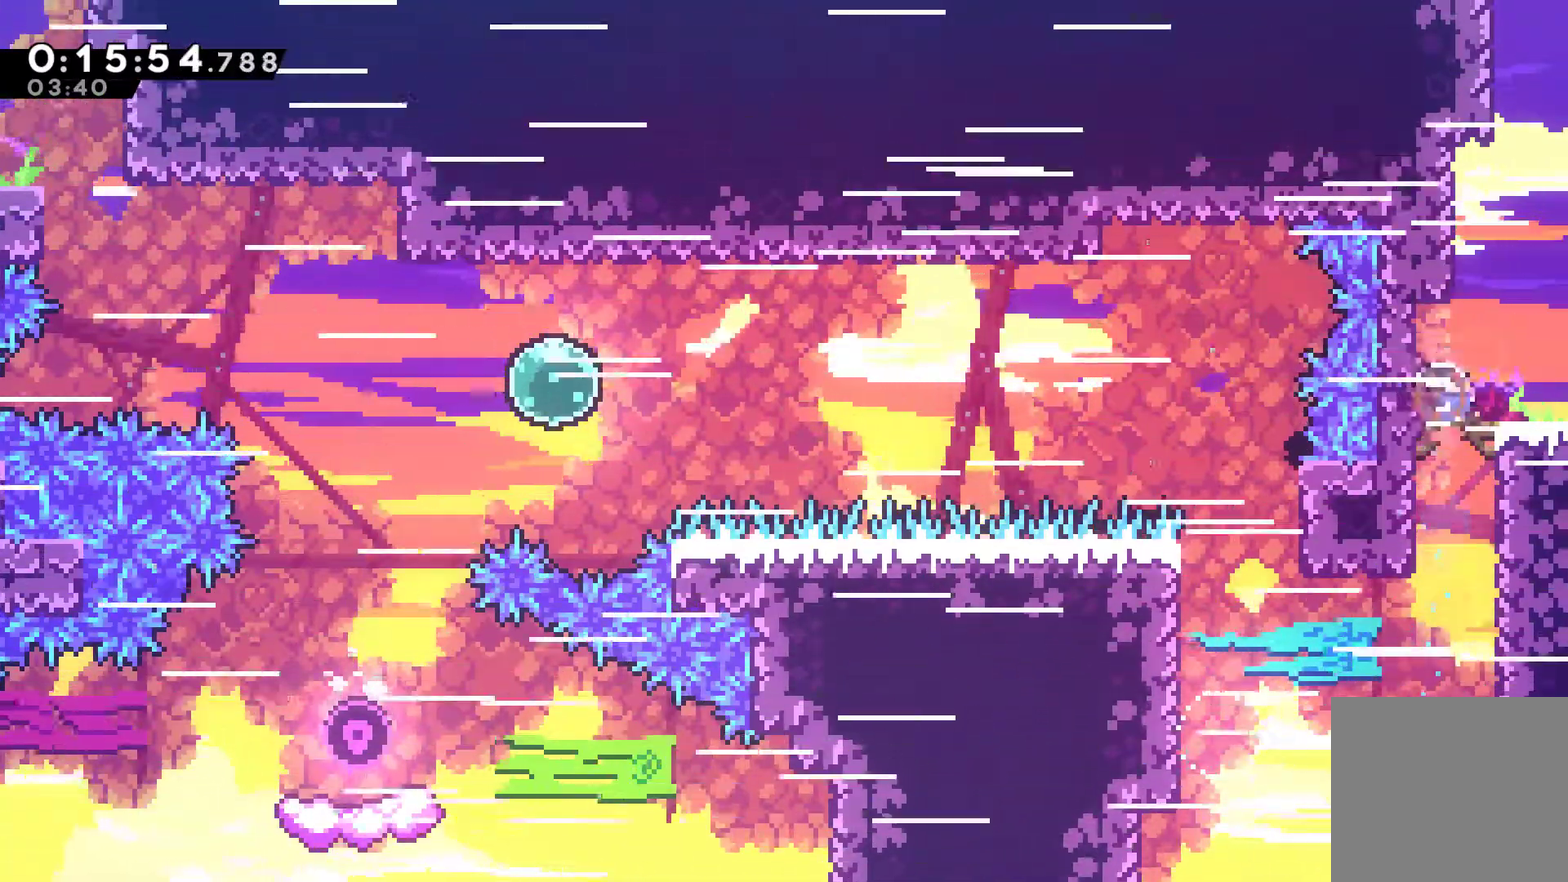
{"buttons": ["X", "DPAD_RIGHT"], "left_stick": "center", "events": []}
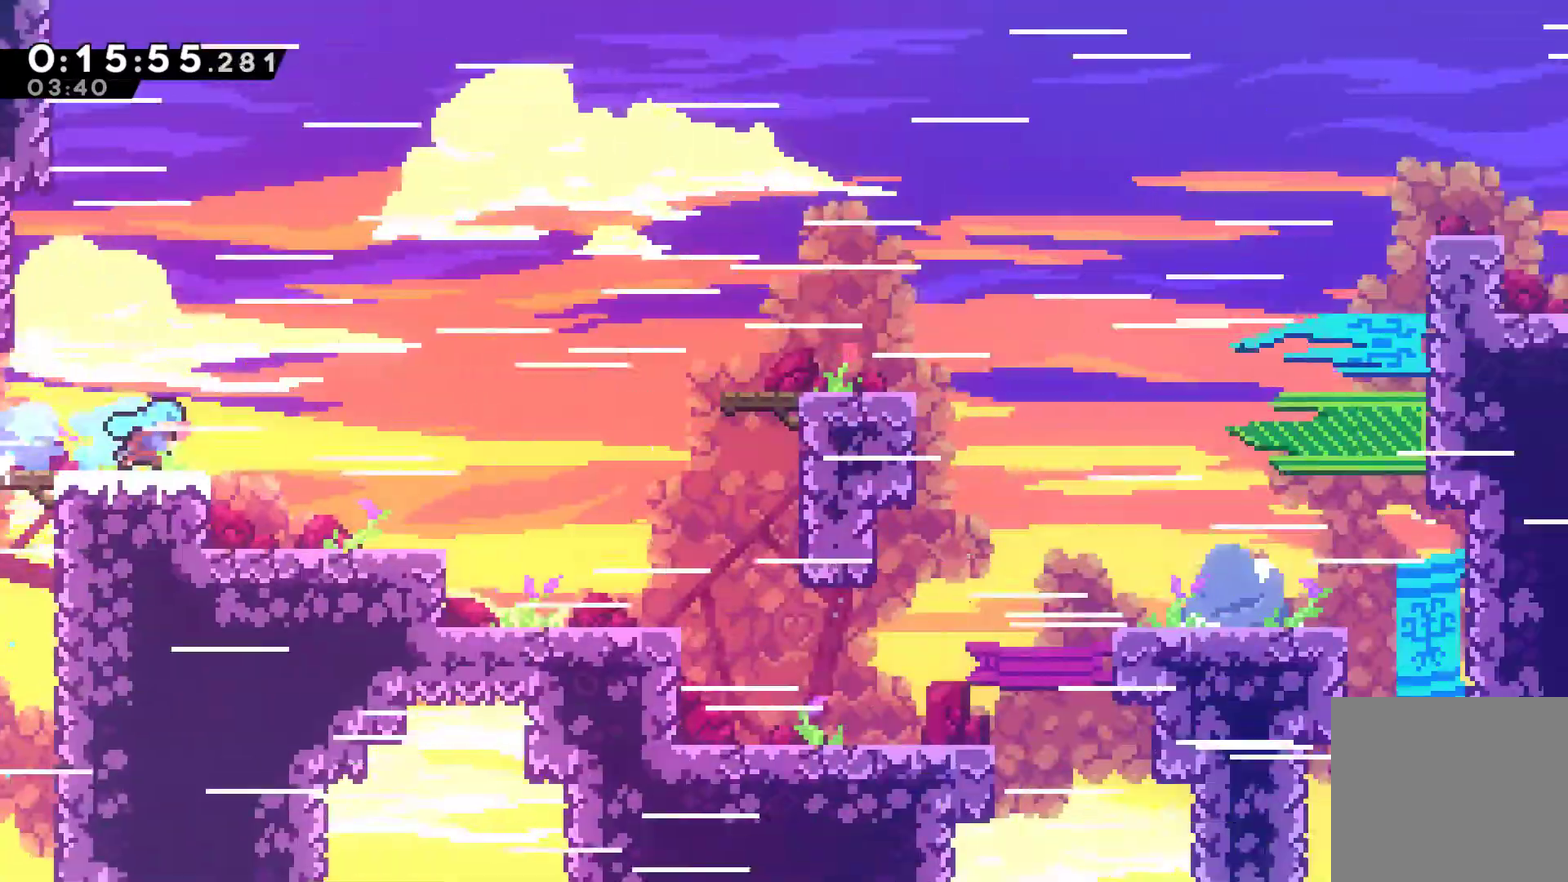
{"buttons": ["A", "X", "DPAD_DOWN", "DPAD_RIGHT"], "left_stick": "center", "events": [[200, "X", "up"], [367, "DPAD_DOWN", "down"], [433, "A", "down"], [433, "X", "down"]]}
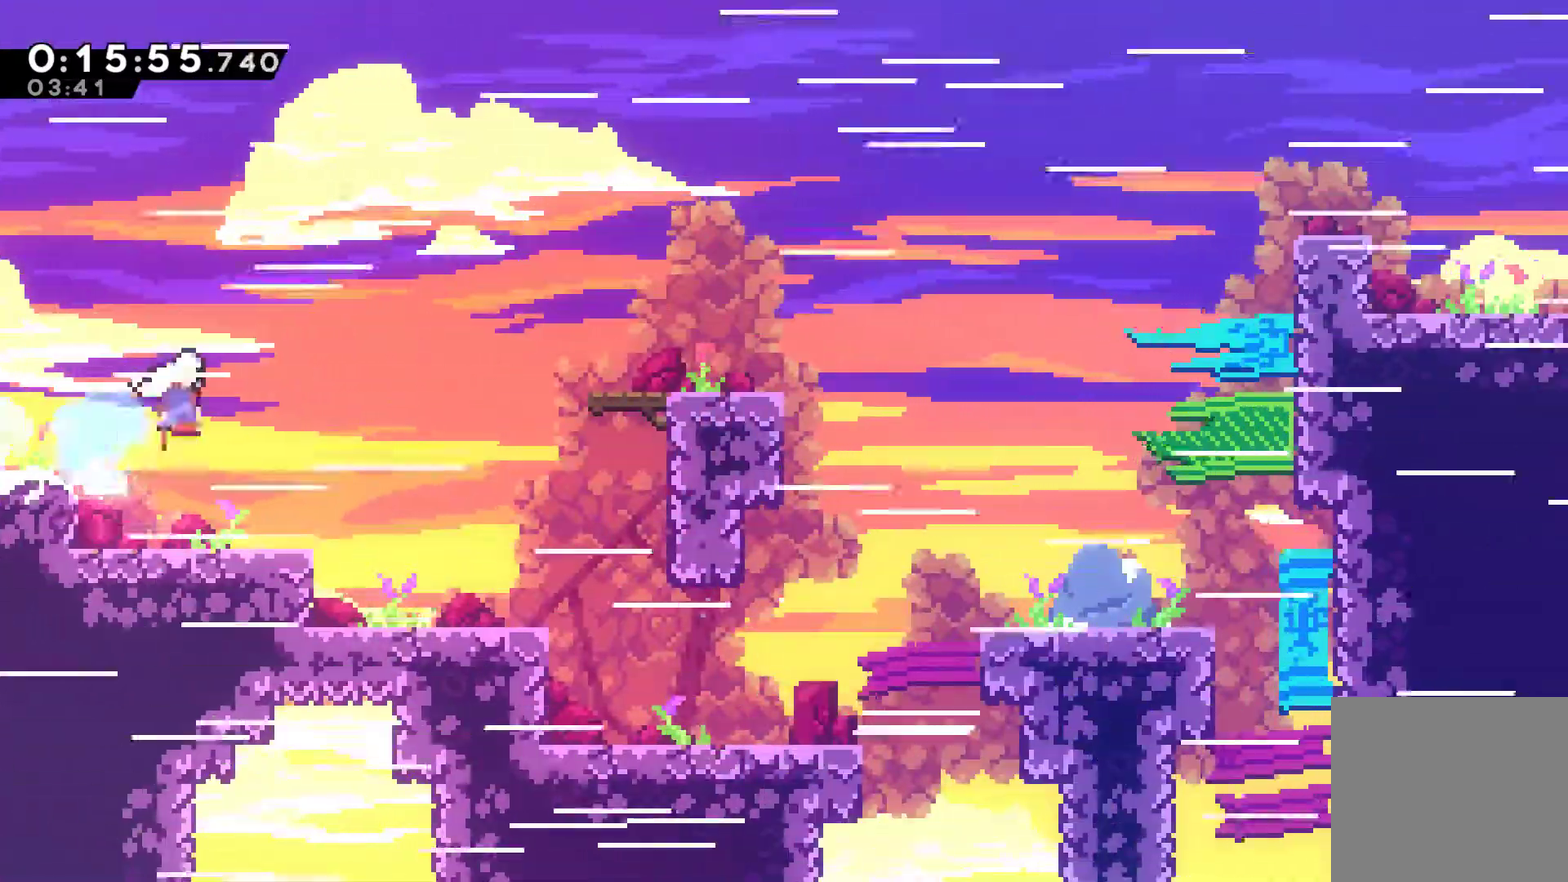
{"buttons": ["DPAD_RIGHT"], "left_stick": "center", "events": [[33, "DPAD_DOWN", "up"], [300, "A", "up"], [367, "X", "up"]]}
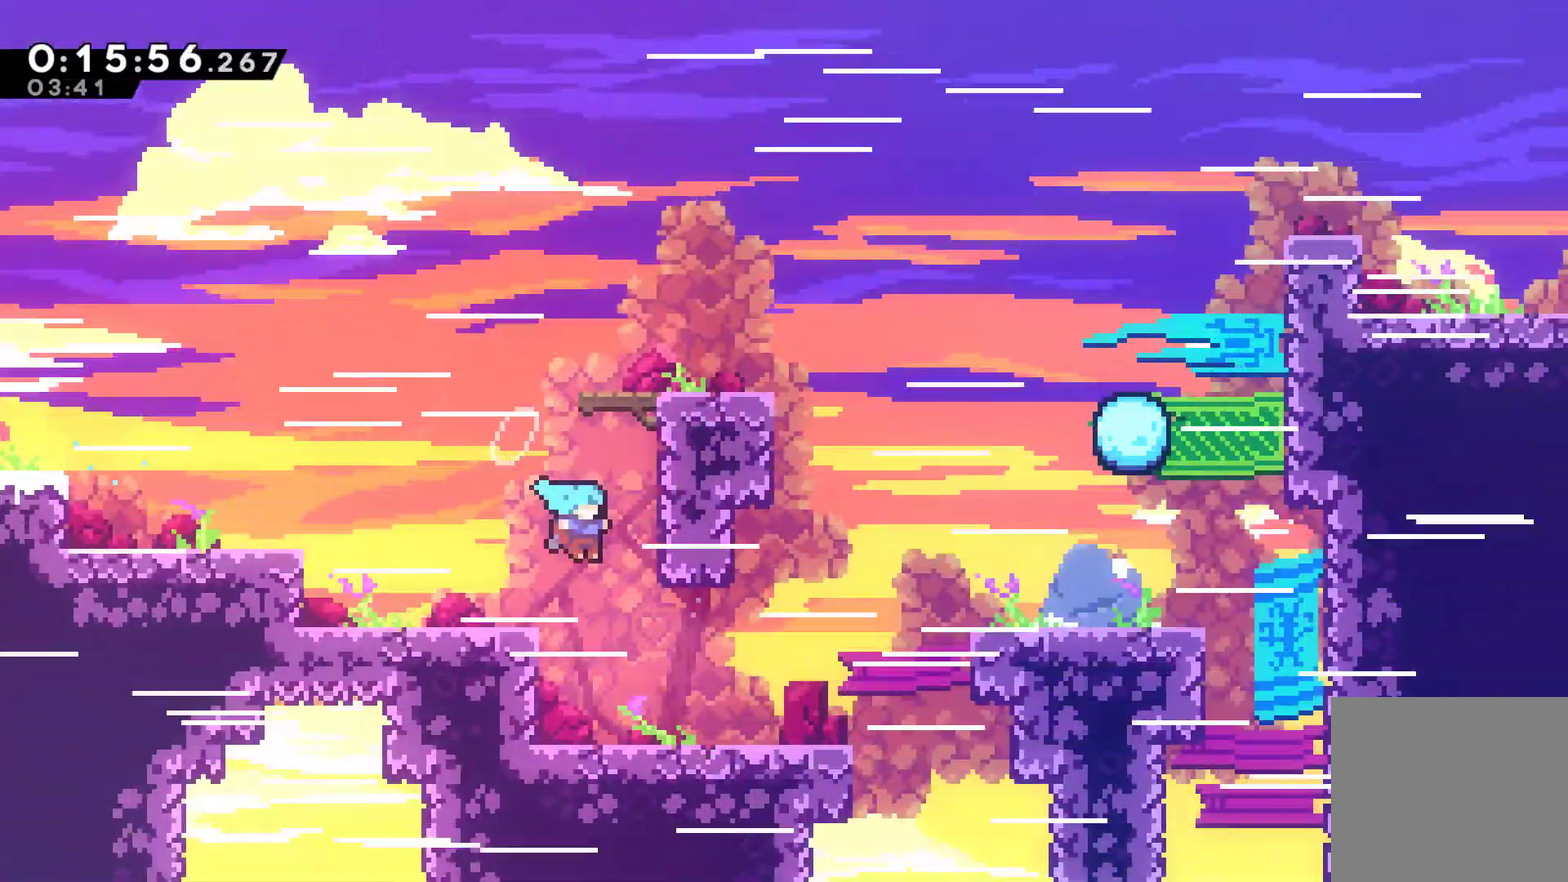
{"buttons": ["R1", "DPAD_RIGHT"], "left_stick": "center", "events": [[233, "DPAD_DOWN", "down"], [300, "A", "down"], [300, "X", "down"], [400, "DPAD_DOWN", "up"], [500, "A", "up"], [500, "R1", "down"], [500, "X", "up"]]}
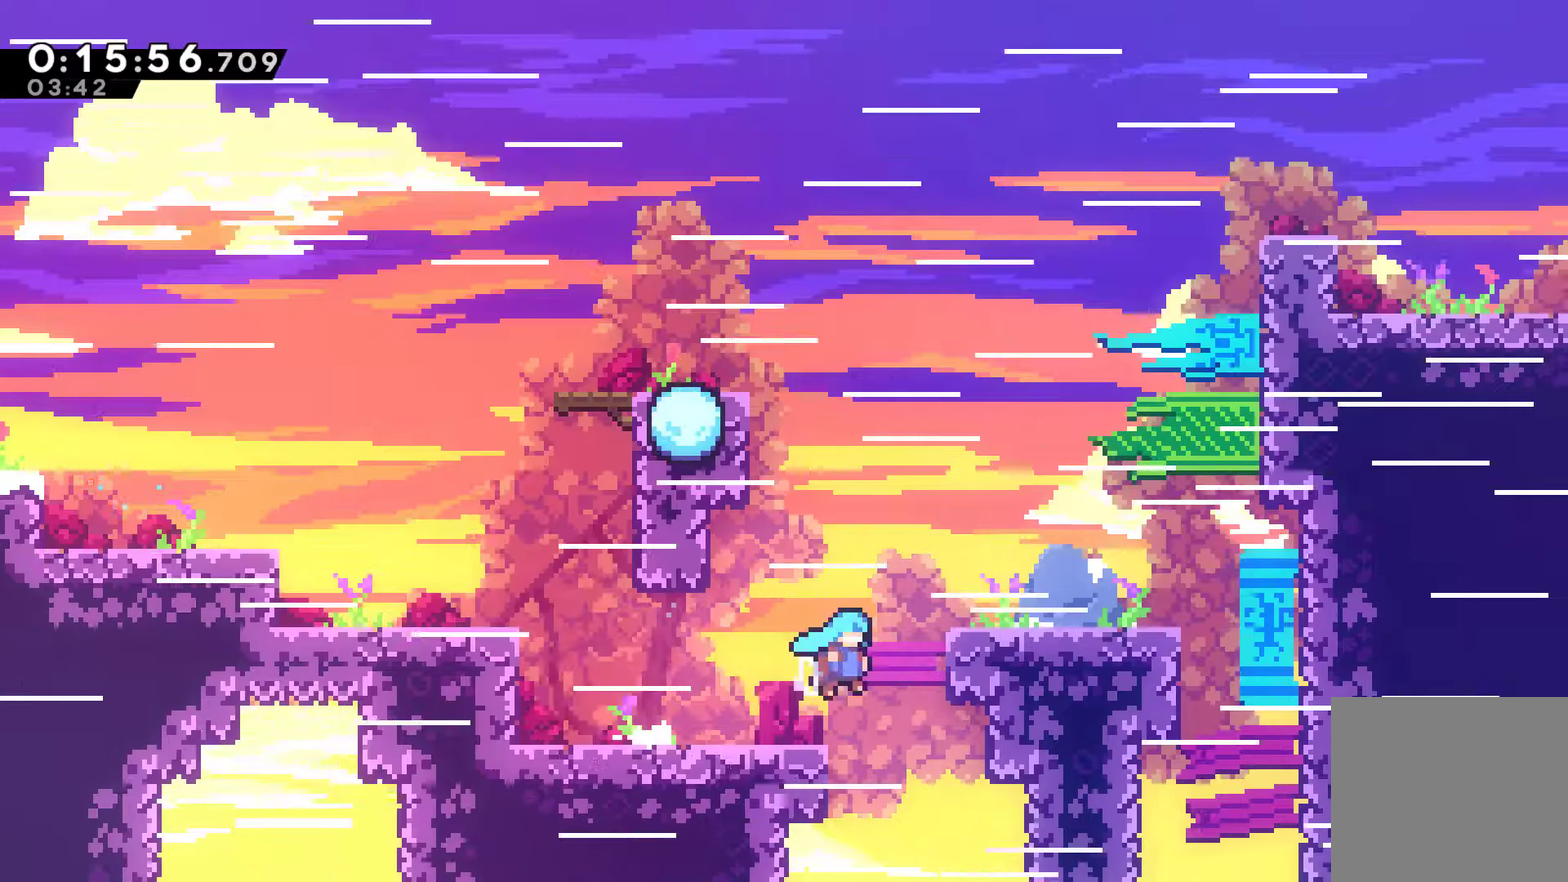
{"buttons": ["R1", "DPAD_UP", "DPAD_RIGHT"], "left_stick": "center", "events": [[100, "A", "down"], [167, "DPAD_UP", "down"], [267, "A", "up"]]}
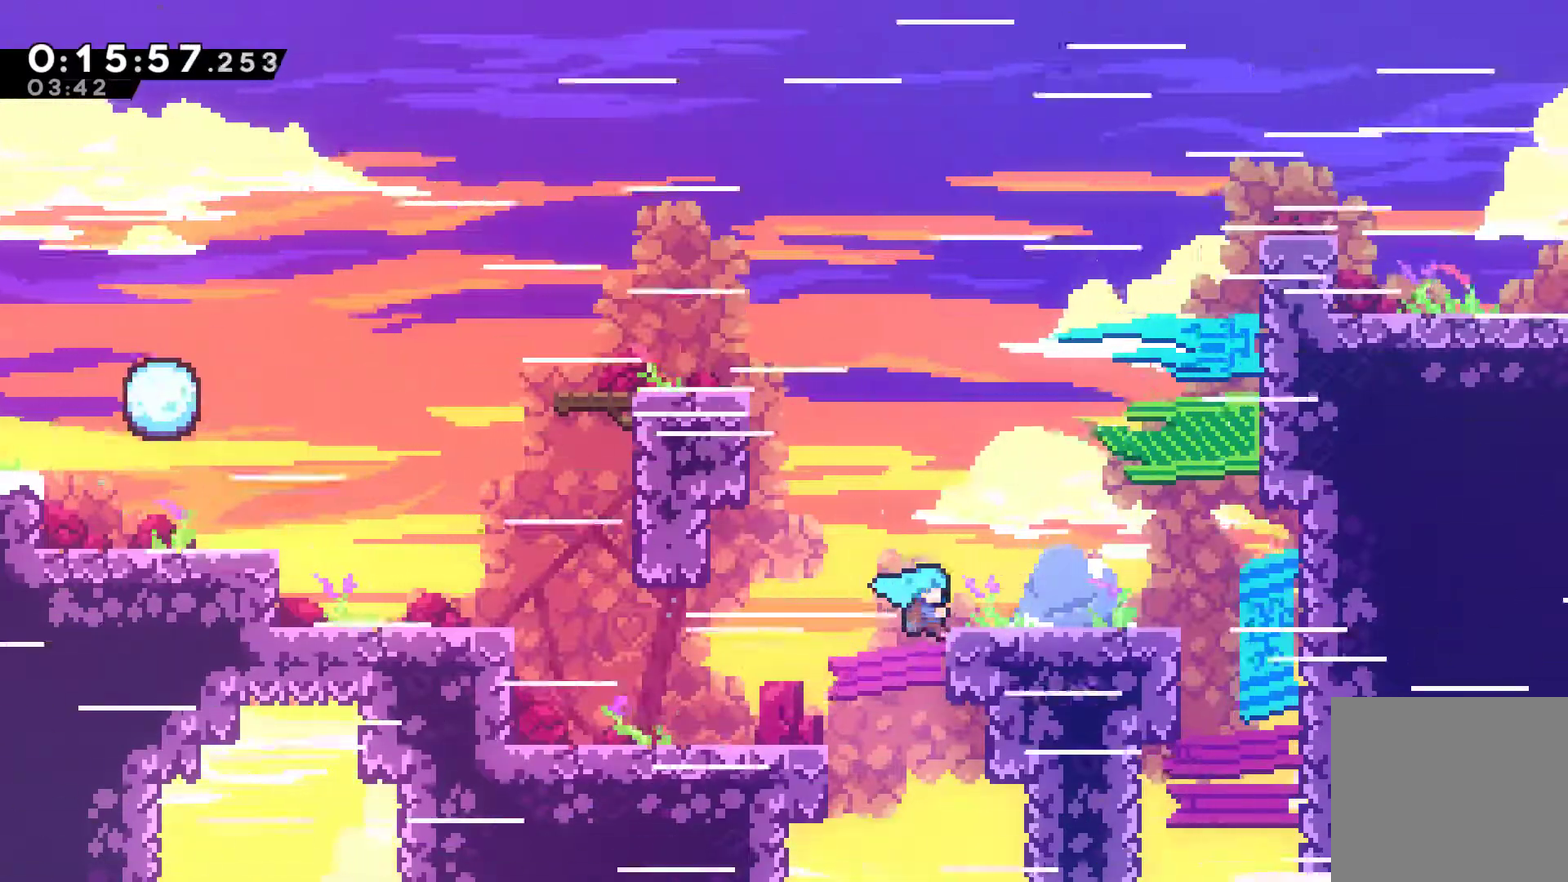
{"buttons": ["DPAD_RIGHT"], "left_stick": "center", "events": [[233, "DPAD_UP", "up"], [367, "R1", "up"]]}
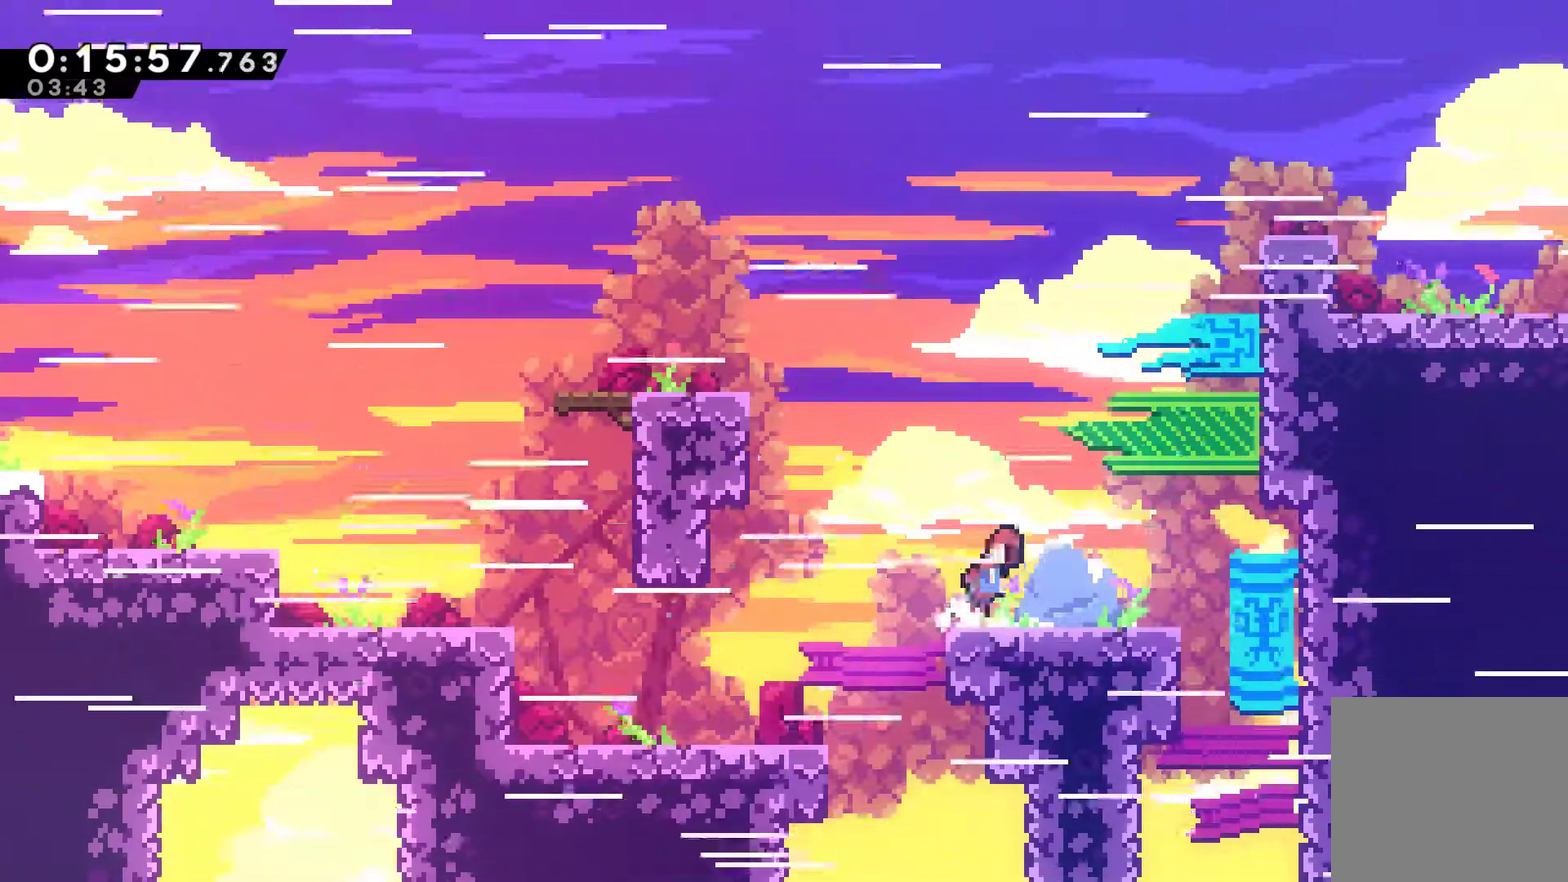
{"buttons": ["DPAD_UP", "DPAD_RIGHT"], "left_stick": "center", "events": [[33, "A", "down"], [333, "A", "up"], [467, "DPAD_UP", "down"]]}
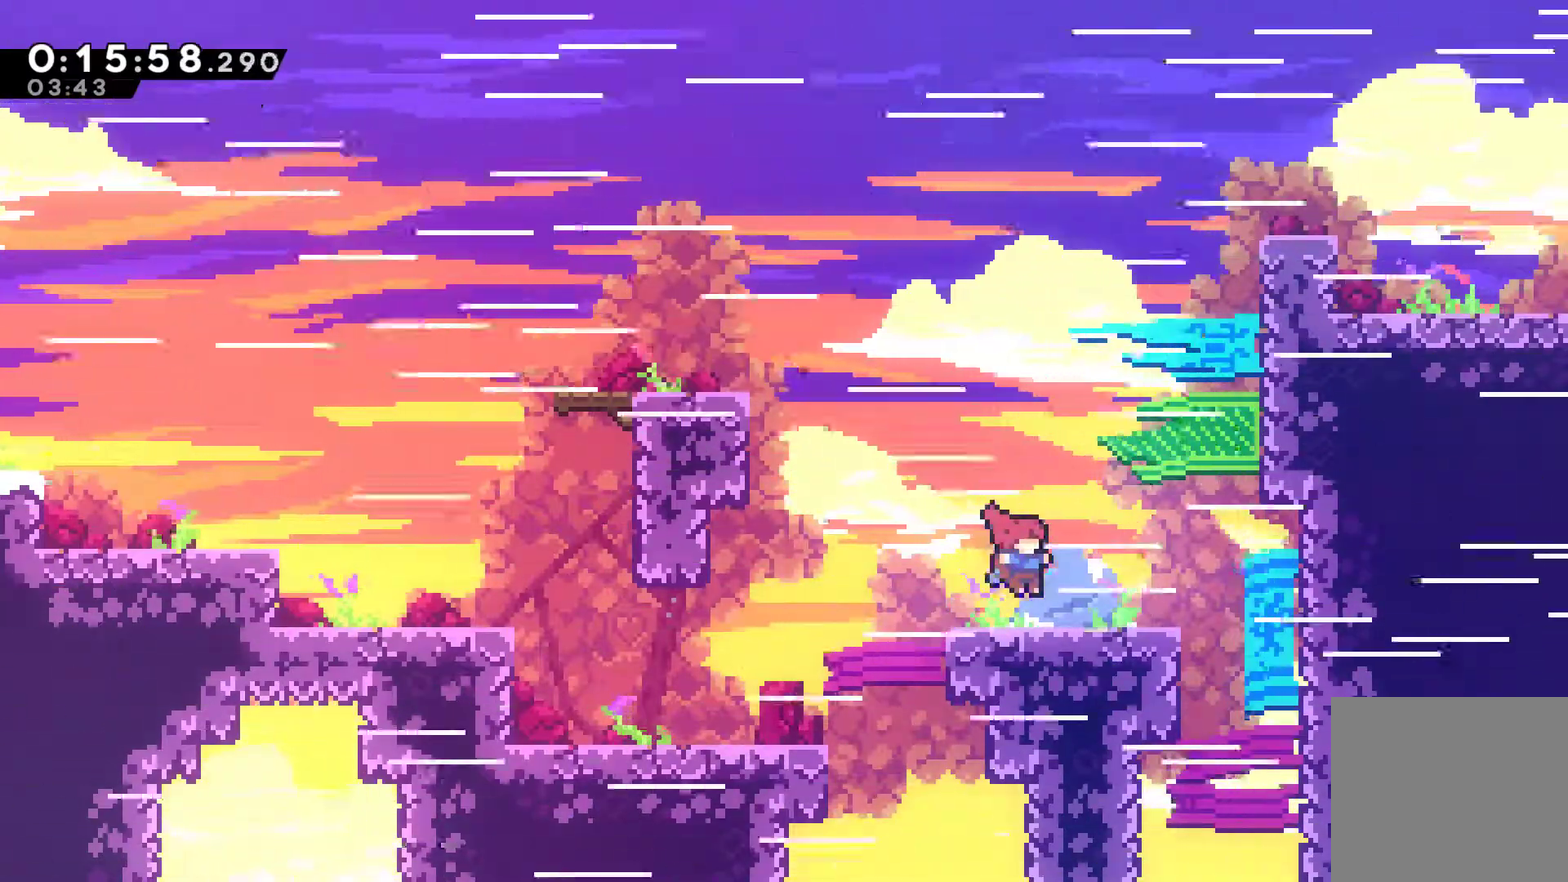
{"buttons": ["DPAD_UP", "DPAD_RIGHT"], "left_stick": "center", "events": [[100, "DPAD_UP", "up"], [300, "A", "down"], [367, "DPAD_UP", "down"], [467, "A", "up"]]}
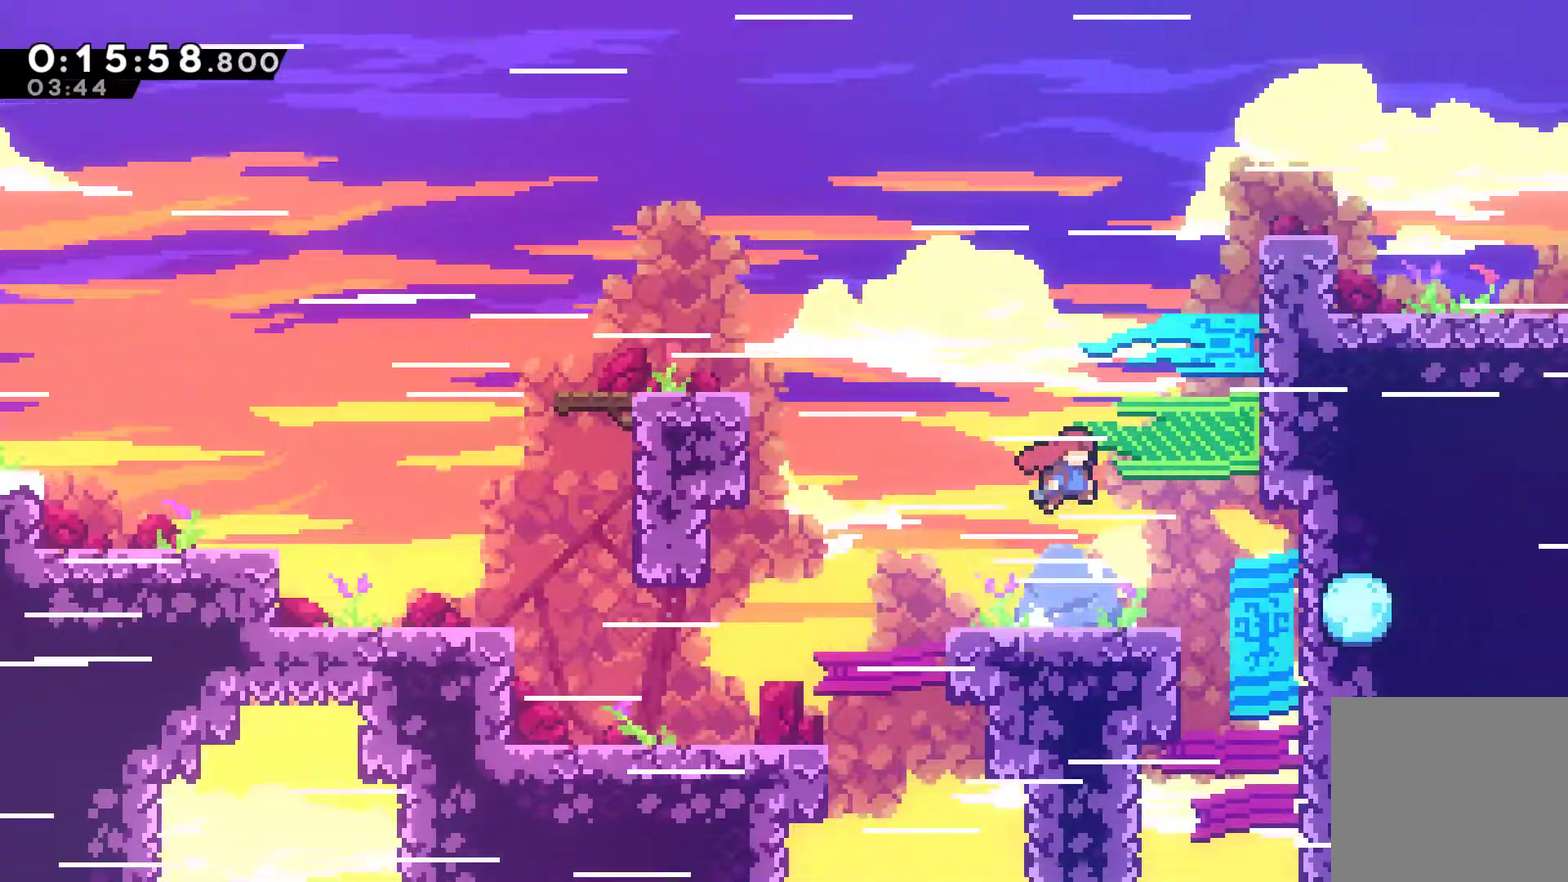
{"buttons": ["R1", "DPAD_UP", "DPAD_RIGHT"], "left_stick": "center", "events": [[233, "X", "down"], [400, "X", "up"], [467, "R1", "down"]]}
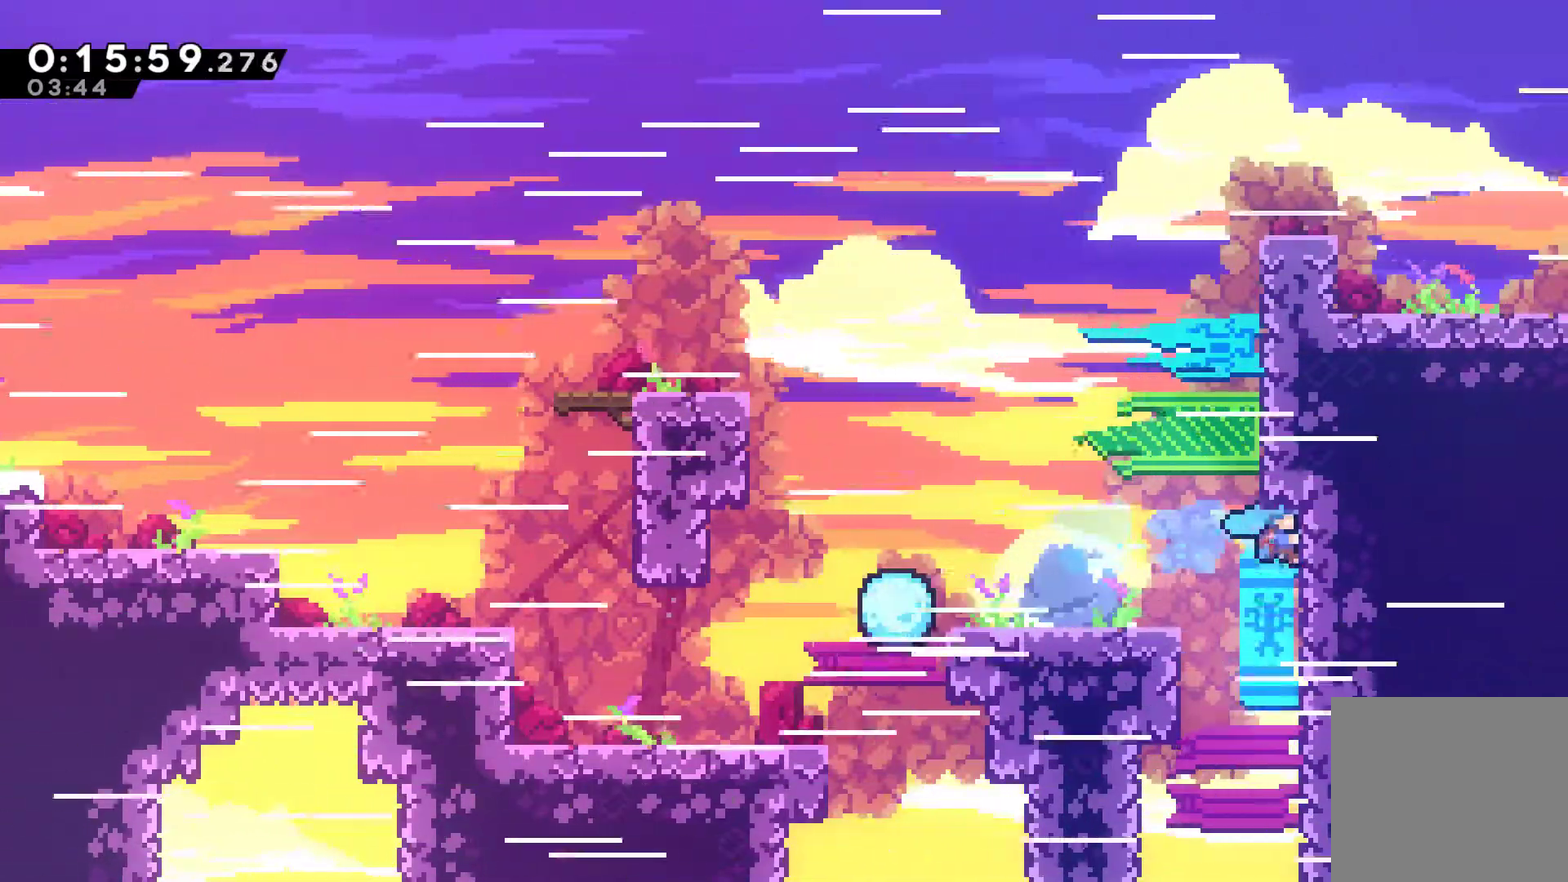
{"buttons": ["R1", "DPAD_RIGHT"], "left_stick": "center", "events": [[167, "DPAD_RIGHT", "up"], [300, "DPAD_RIGHT", "down"], [333, "A", "down"], [333, "DPAD_UP", "up"], [433, "A", "up"]]}
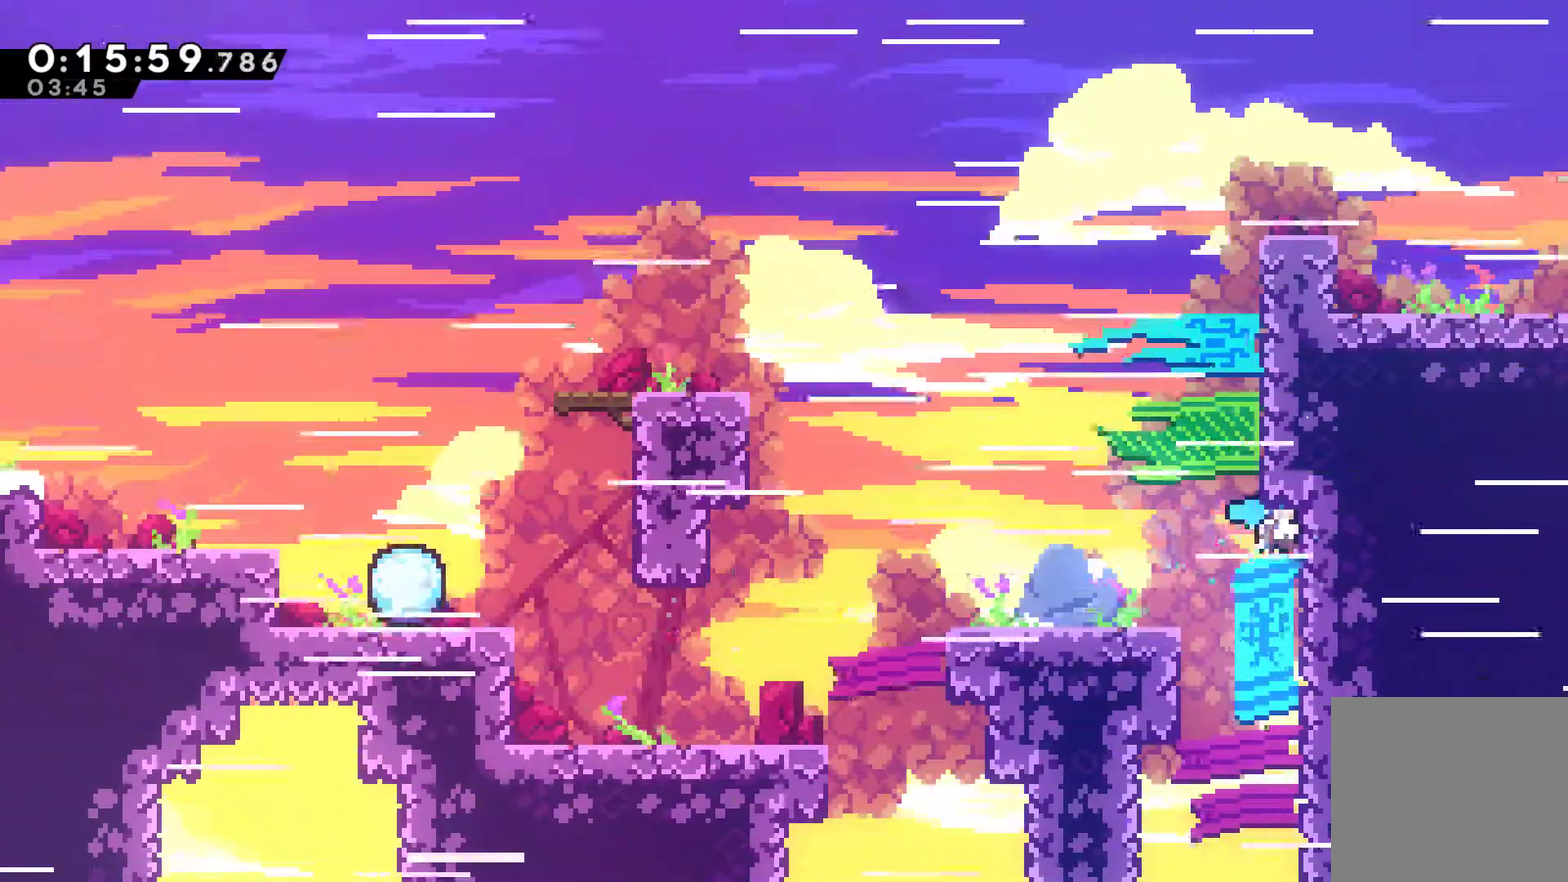
{"buttons": ["DPAD_RIGHT"], "left_stick": "center", "events": [[33, "R1", "up"], [133, "A", "down"], [167, "DPAD_RIGHT", "up"], [300, "DPAD_RIGHT", "down"], [333, "A", "up"]]}
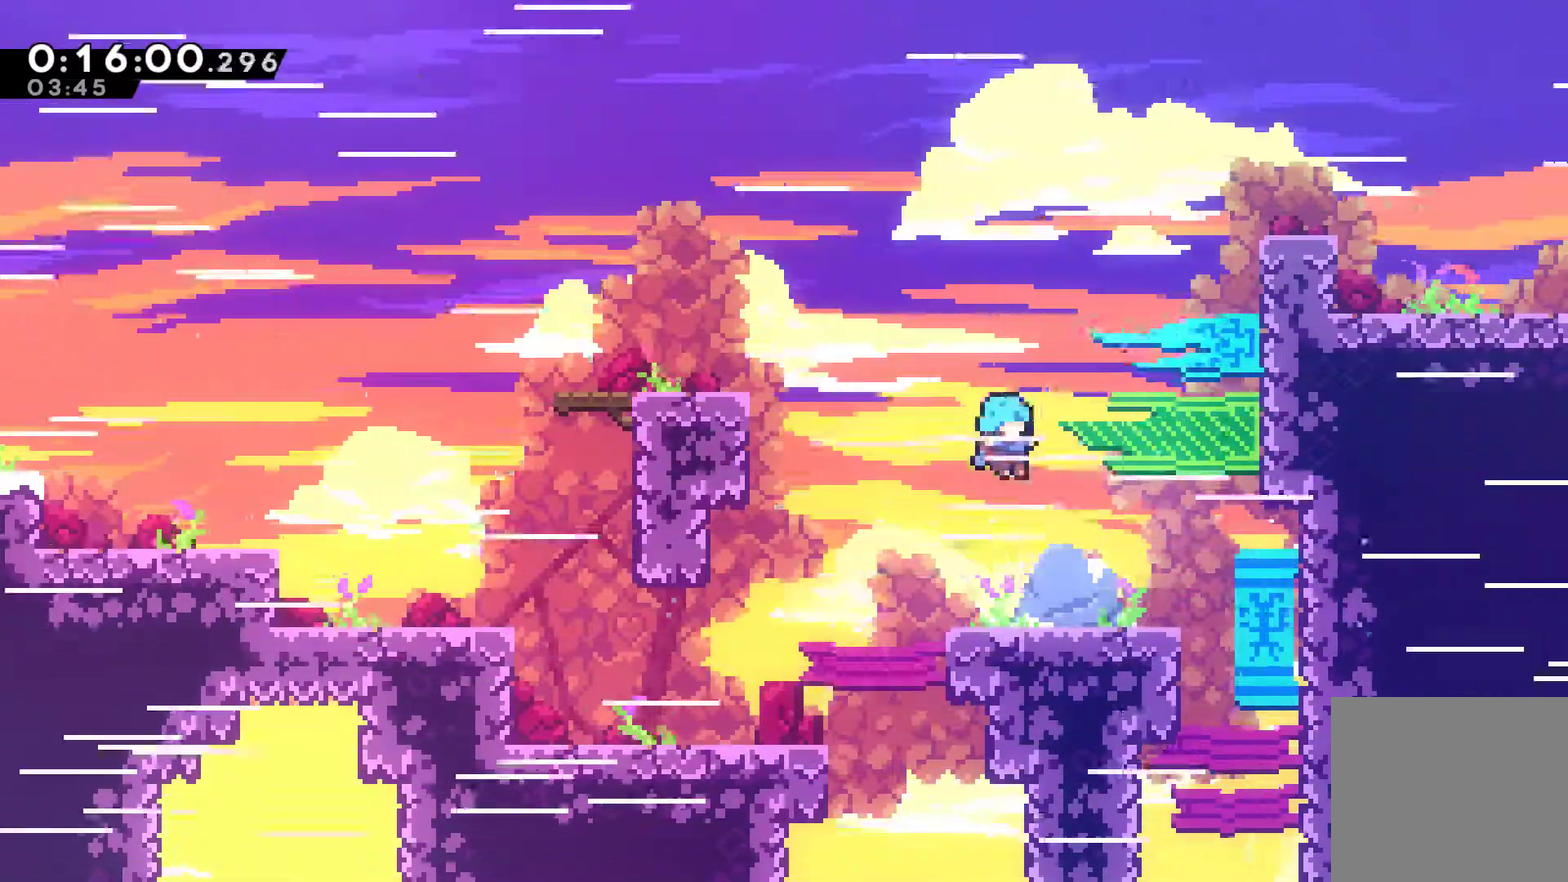
{"buttons": ["DPAD_RIGHT"], "left_stick": "center", "events": []}
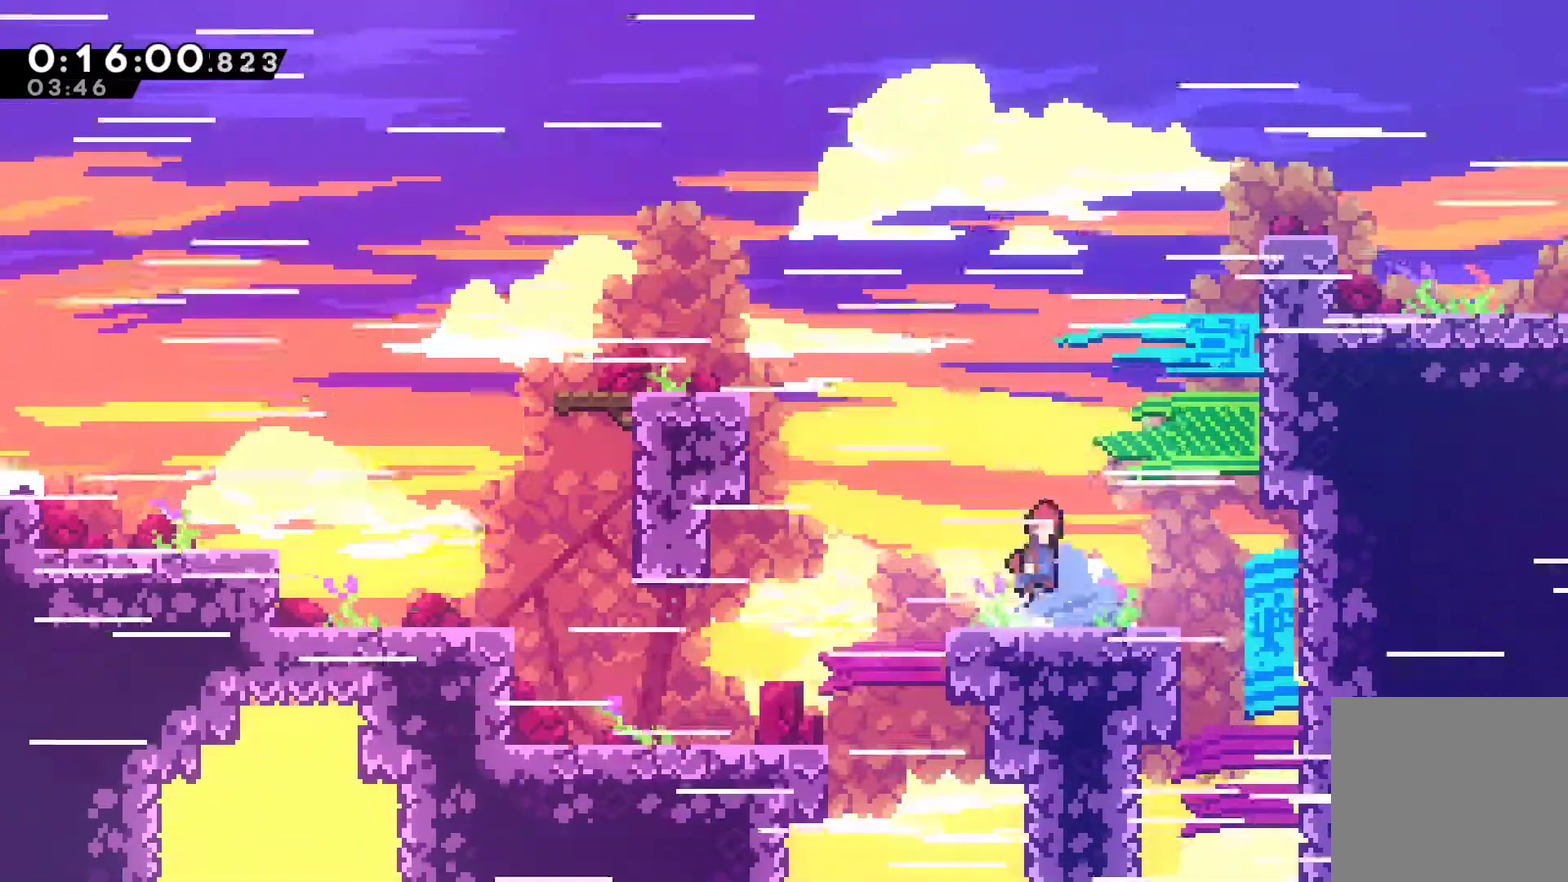
{"buttons": ["R1", "DPAD_UP", "DPAD_RIGHT"], "left_stick": "center", "events": [[33, "A", "down"], [267, "A", "up"], [267, "X", "down"], [400, "R1", "down"], [400, "X", "up"], [433, "DPAD_UP", "down"]]}
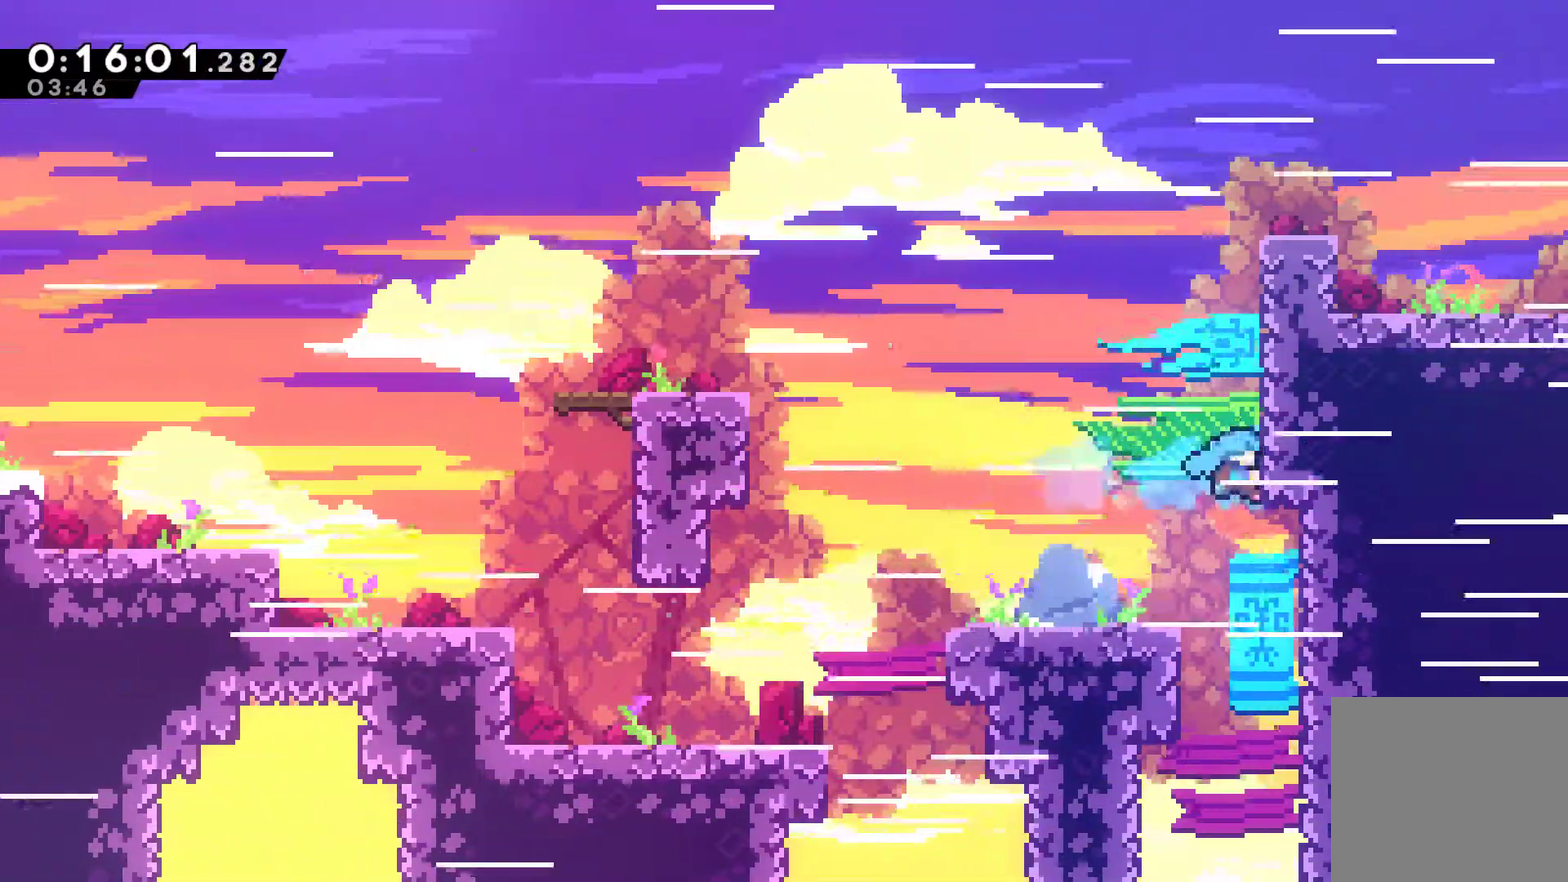
{"buttons": ["R1", "DPAD_UP", "DPAD_RIGHT"], "left_stick": "center", "events": [[67, "A", "down"], [233, "A", "up"]]}
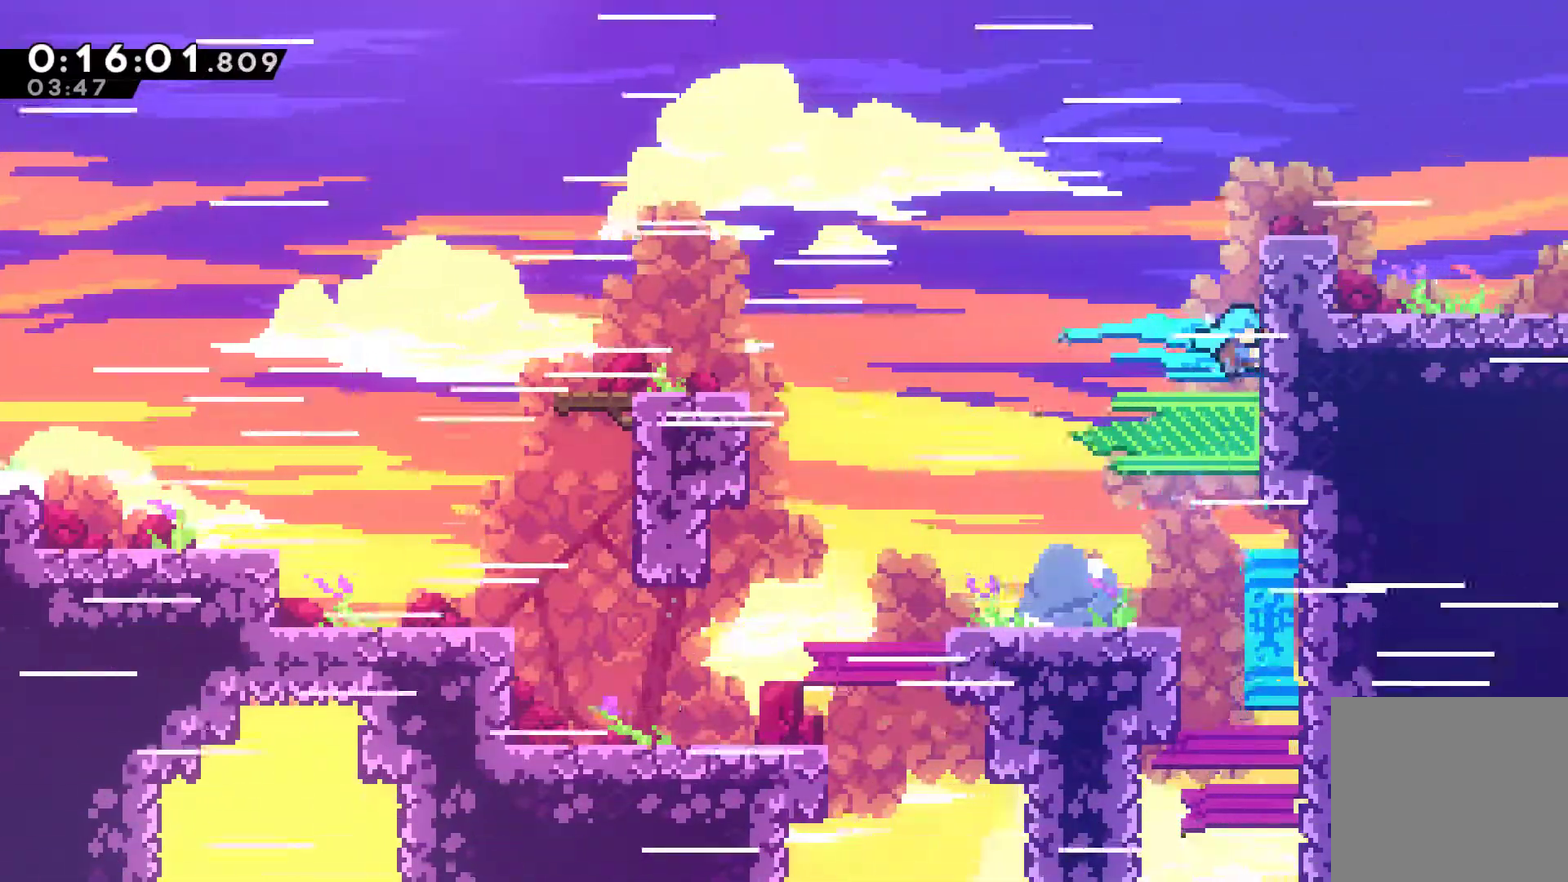
{"buttons": ["R1", "DPAD_UP", "DPAD_RIGHT"], "left_stick": "center", "events": []}
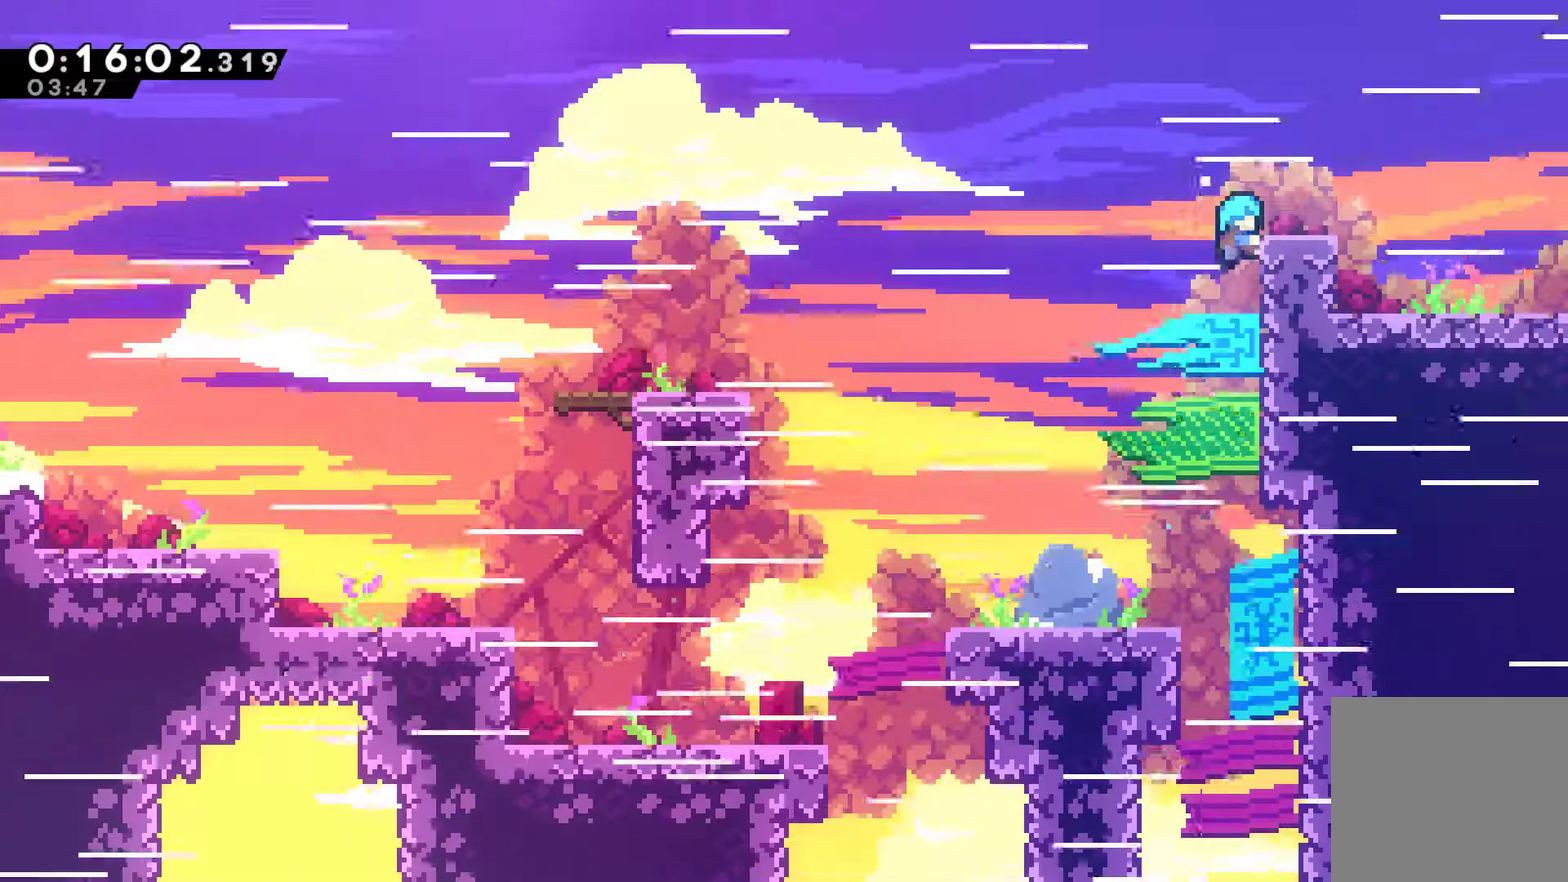
{"buttons": ["A", "X", "DPAD_RIGHT"], "left_stick": "center", "events": [[200, "DPAD_UP", "up"], [300, "DPAD_DOWN", "down"], [300, "R1", "up"], [333, "X", "down"], [367, "A", "down"], [433, "DPAD_DOWN", "up"]]}
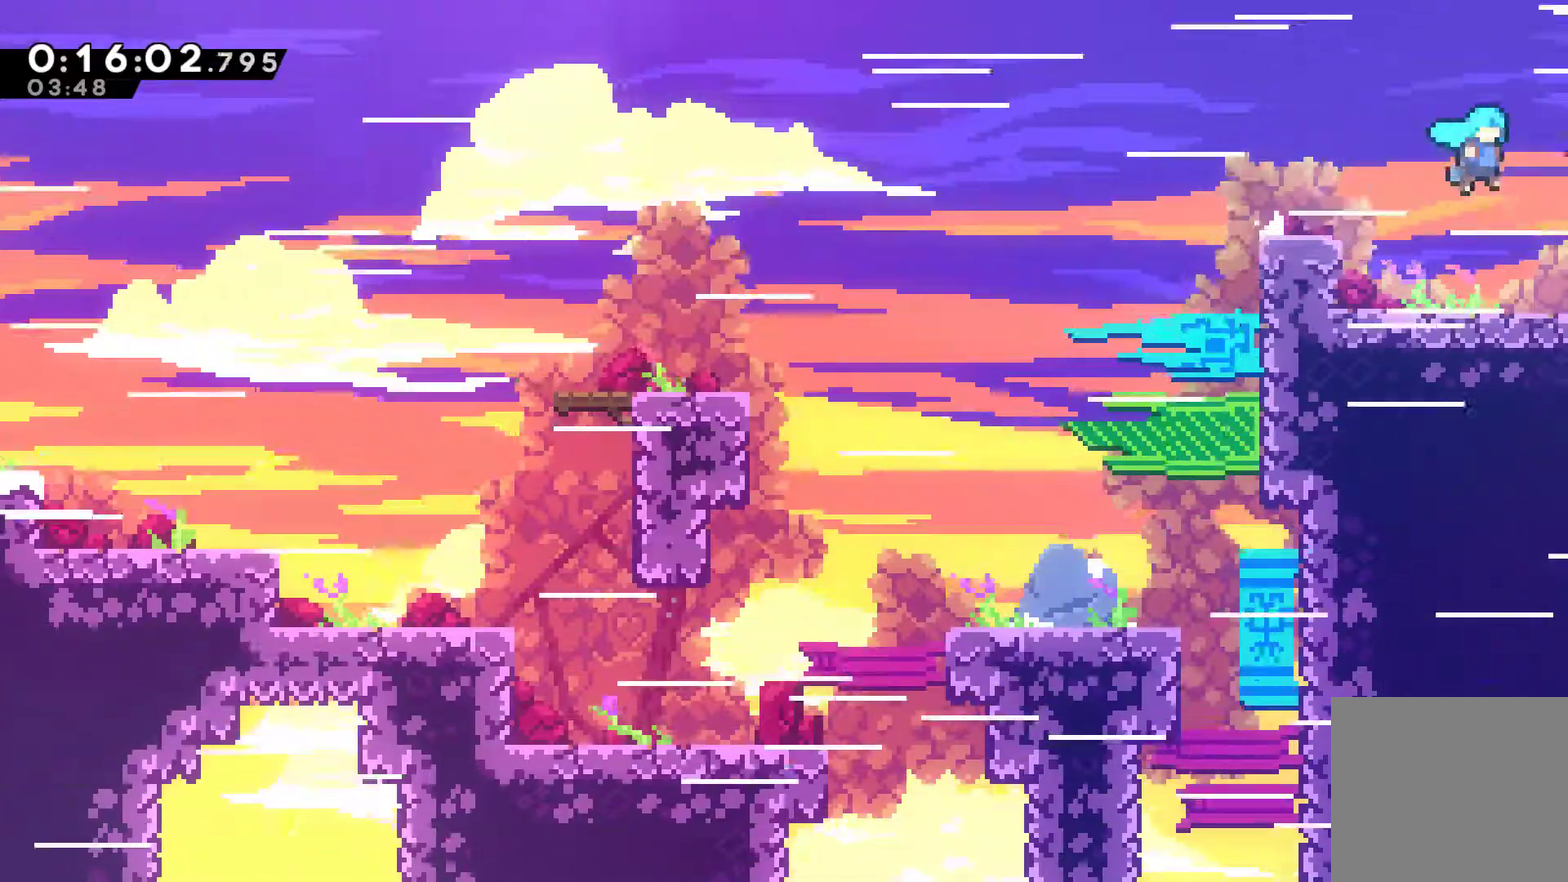
{"buttons": ["DPAD_RIGHT"], "left_stick": "center", "events": [[33, "A", "up"], [67, "X", "up"]]}
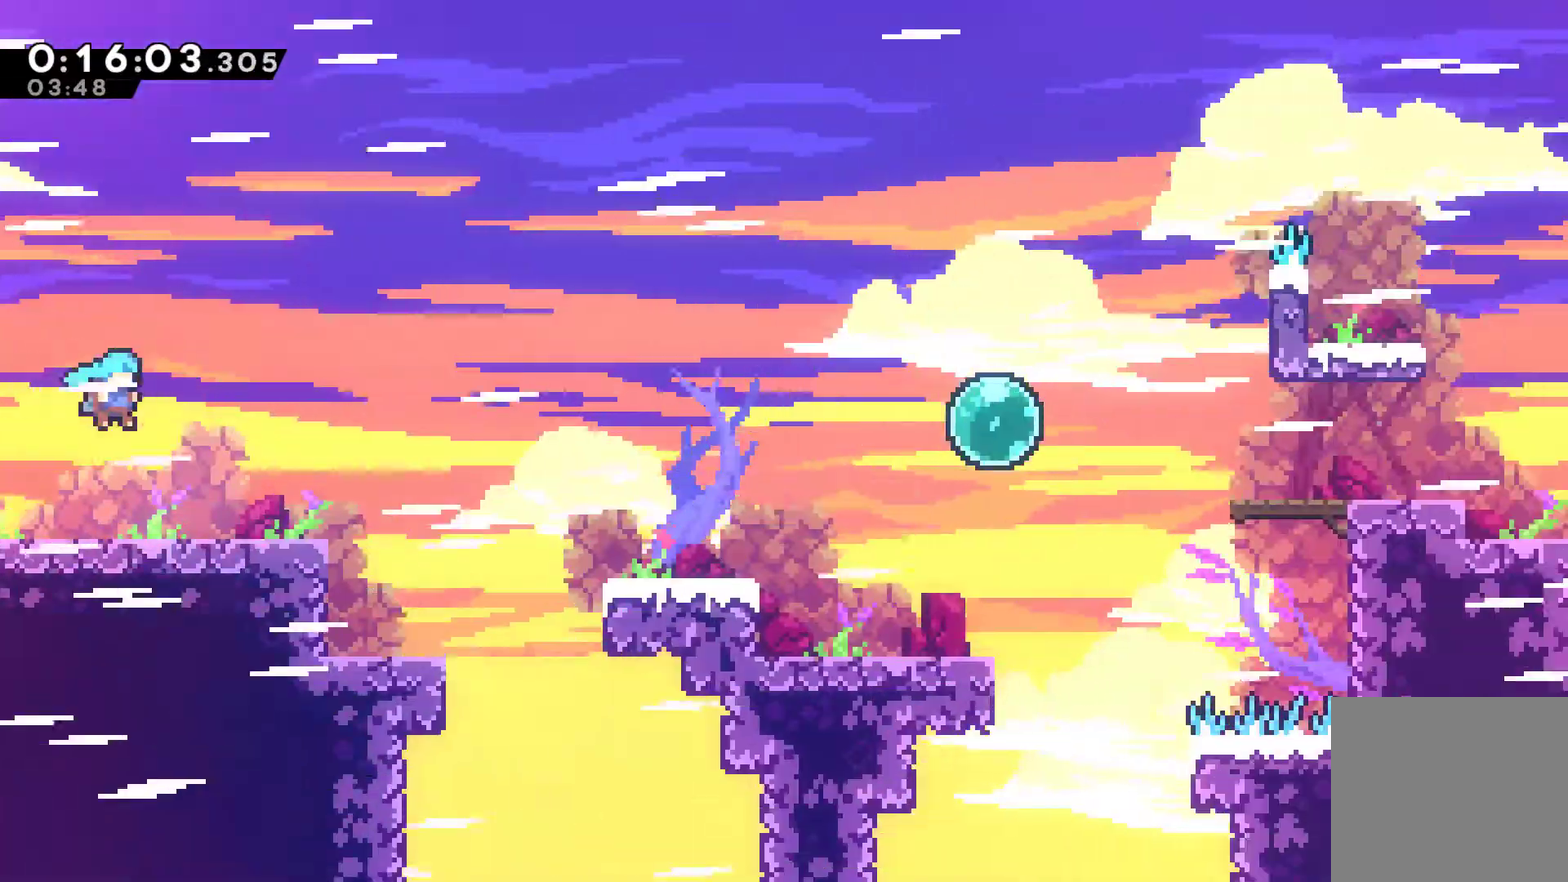
{"buttons": ["A", "X", "DPAD_DOWN", "DPAD_RIGHT"], "left_stick": "center", "events": [[433, "DPAD_DOWN", "down"], [467, "A", "down"], [467, "X", "down"]]}
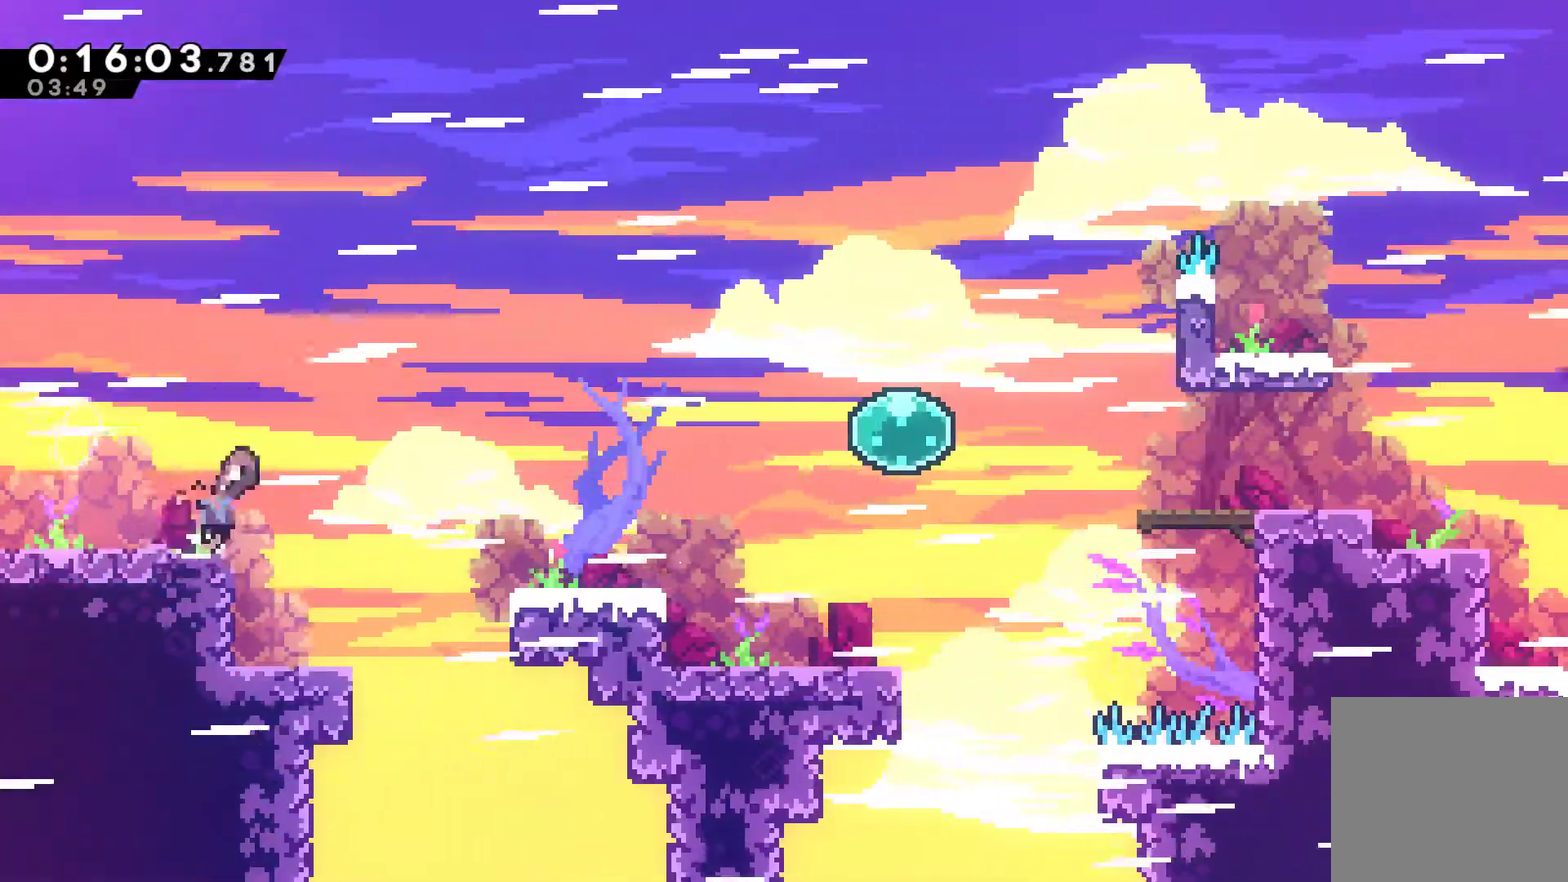
{"buttons": ["A", "DPAD_UP", "DPAD_RIGHT"], "left_stick": "center", "events": [[33, "DPAD_DOWN", "up"], [133, "A", "up"], [167, "X", "up"], [367, "A", "down"], [400, "DPAD_UP", "down"]]}
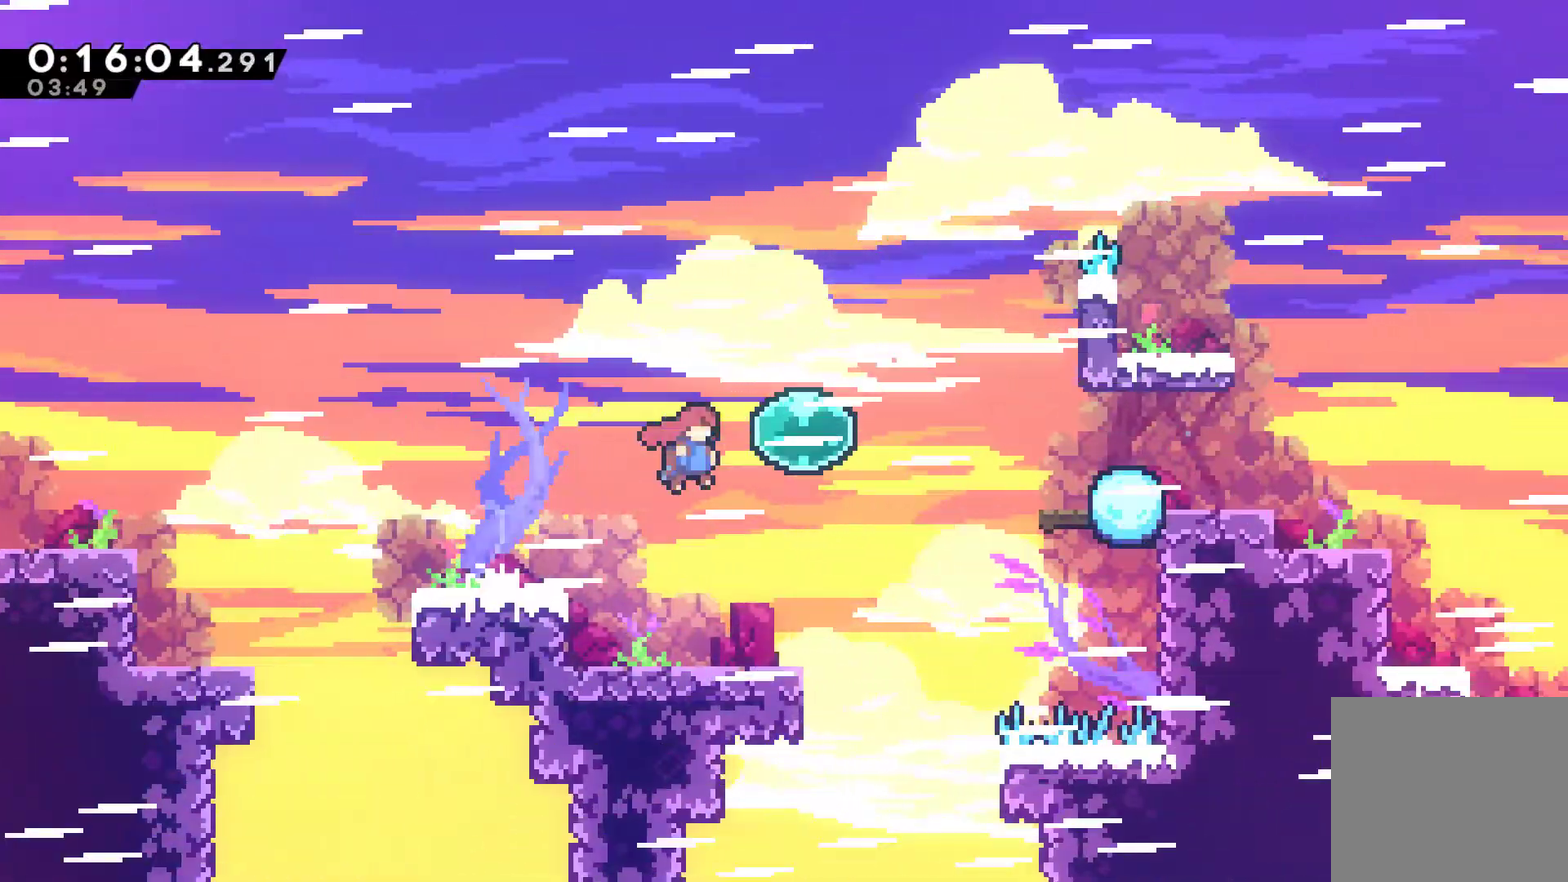
{"buttons": ["DPAD_RIGHT"], "left_stick": "center", "events": [[67, "A", "up"], [100, "X", "down"], [167, "X", "up"], [300, "DPAD_UP", "up"]]}
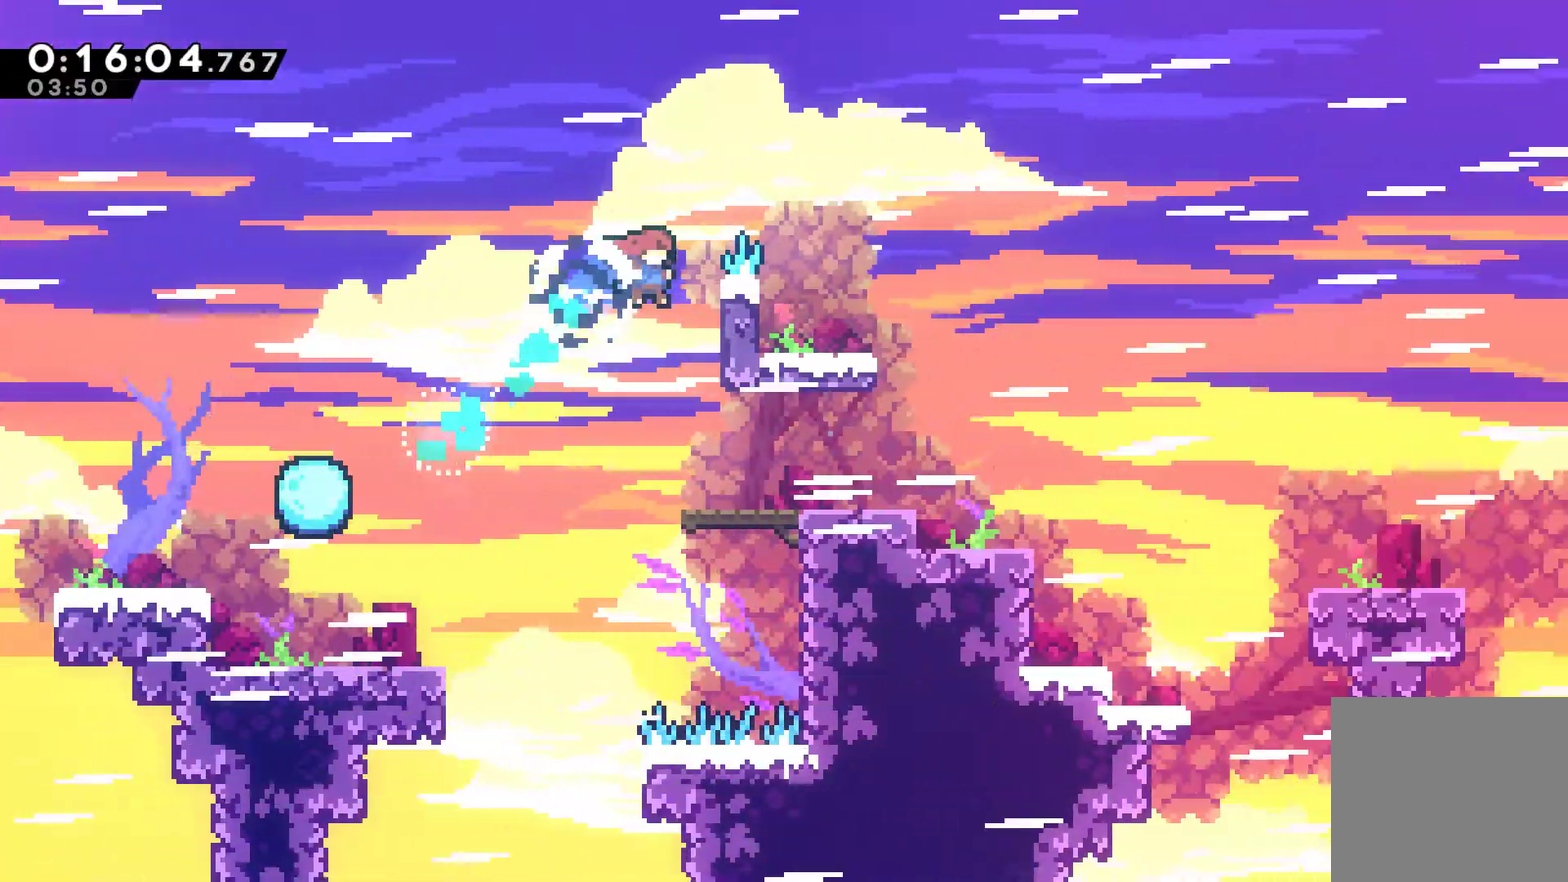
{"buttons": ["A", "X", "DPAD_DOWN", "DPAD_RIGHT"], "left_stick": "center", "events": [[400, "DPAD_DOWN", "down"], [433, "A", "down"], [433, "X", "down"]]}
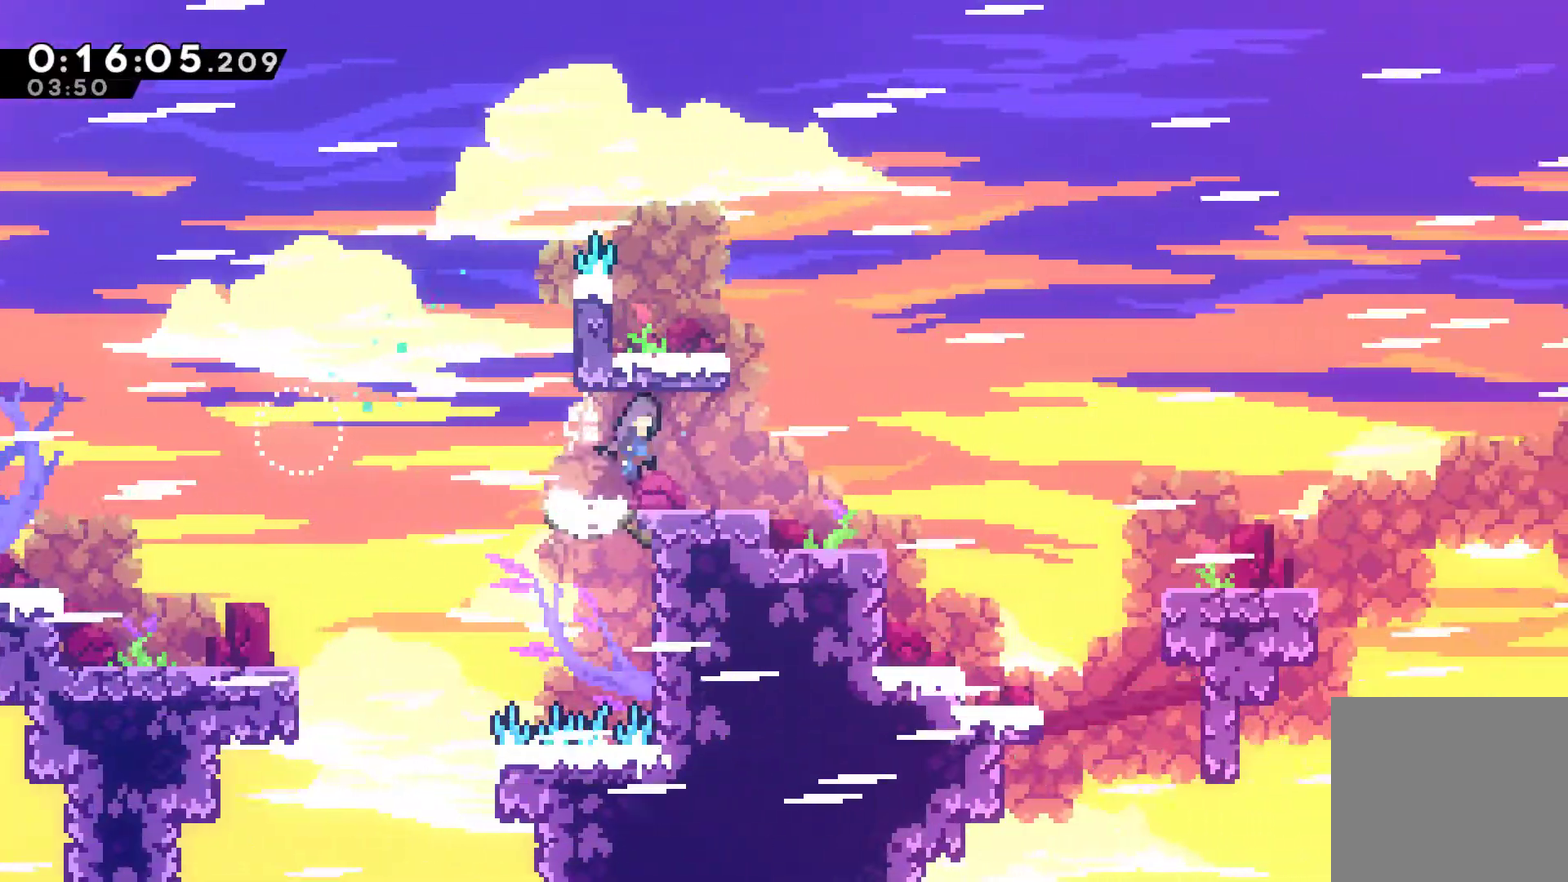
{"buttons": ["DPAD_RIGHT"], "left_stick": "center", "events": [[33, "DPAD_DOWN", "up"], [333, "A", "up"], [367, "X", "up"]]}
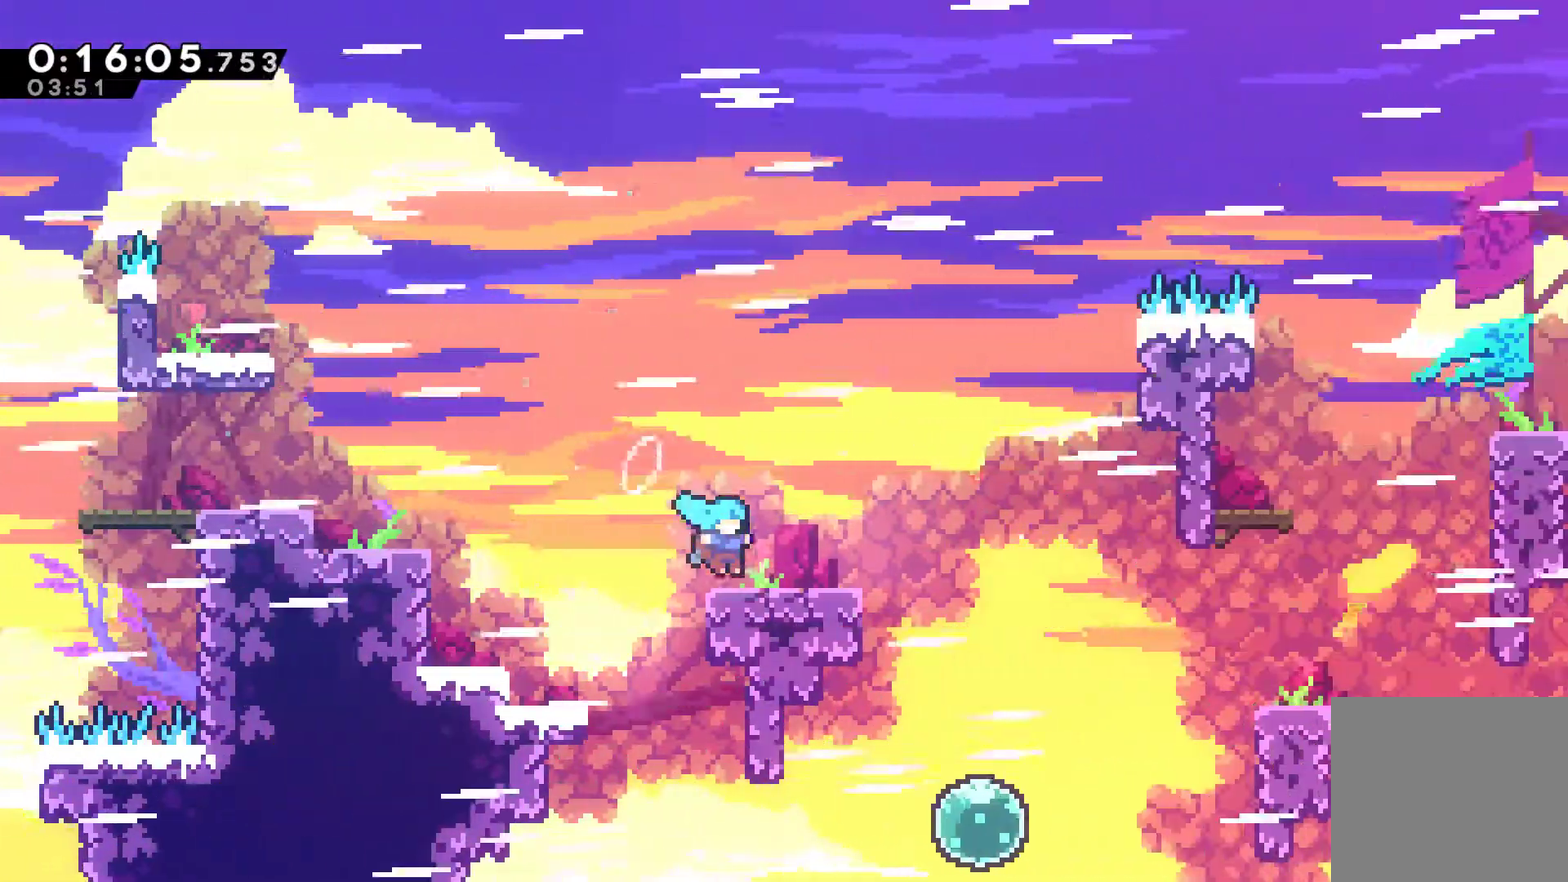
{"buttons": ["DPAD_RIGHT"], "left_stick": "center", "events": [[100, "X", "down"], [133, "A", "down"], [133, "DPAD_DOWN", "down"], [233, "DPAD_DOWN", "up"], [300, "A", "up"], [300, "X", "up"]]}